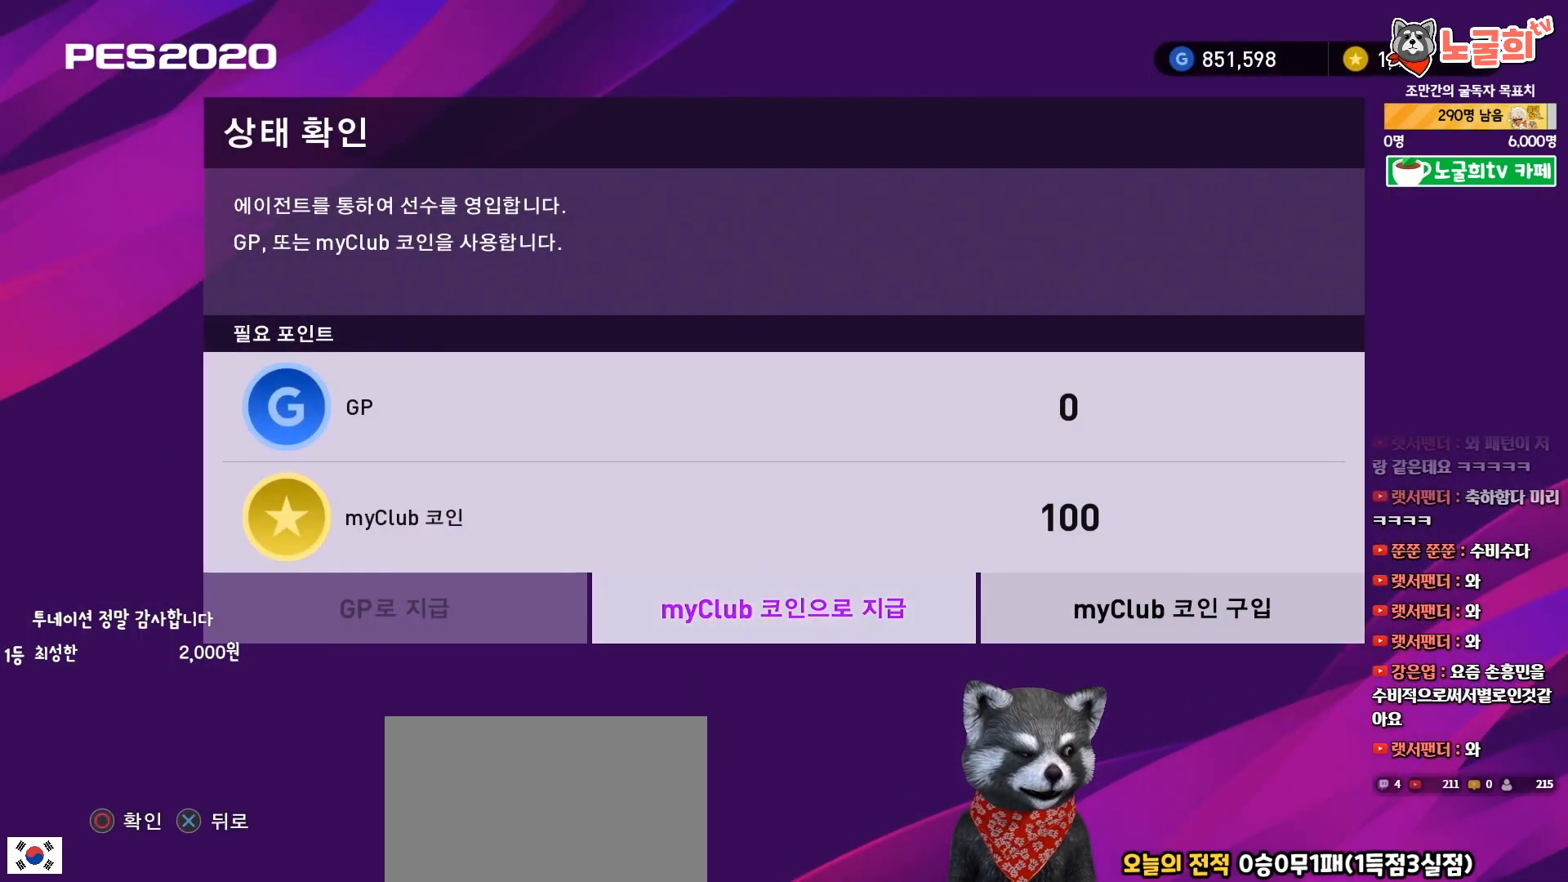
Gameplay with a controller (PlayStation layout); each line is a JSON object with the inputs held at the frame after it. "events" lists button and stick changes between this image and that frame as [ms after this image, input, new state], when the widget could be followed in between. Not read: left_stick.
{"buttons": [], "right_stick": "center", "events": []}
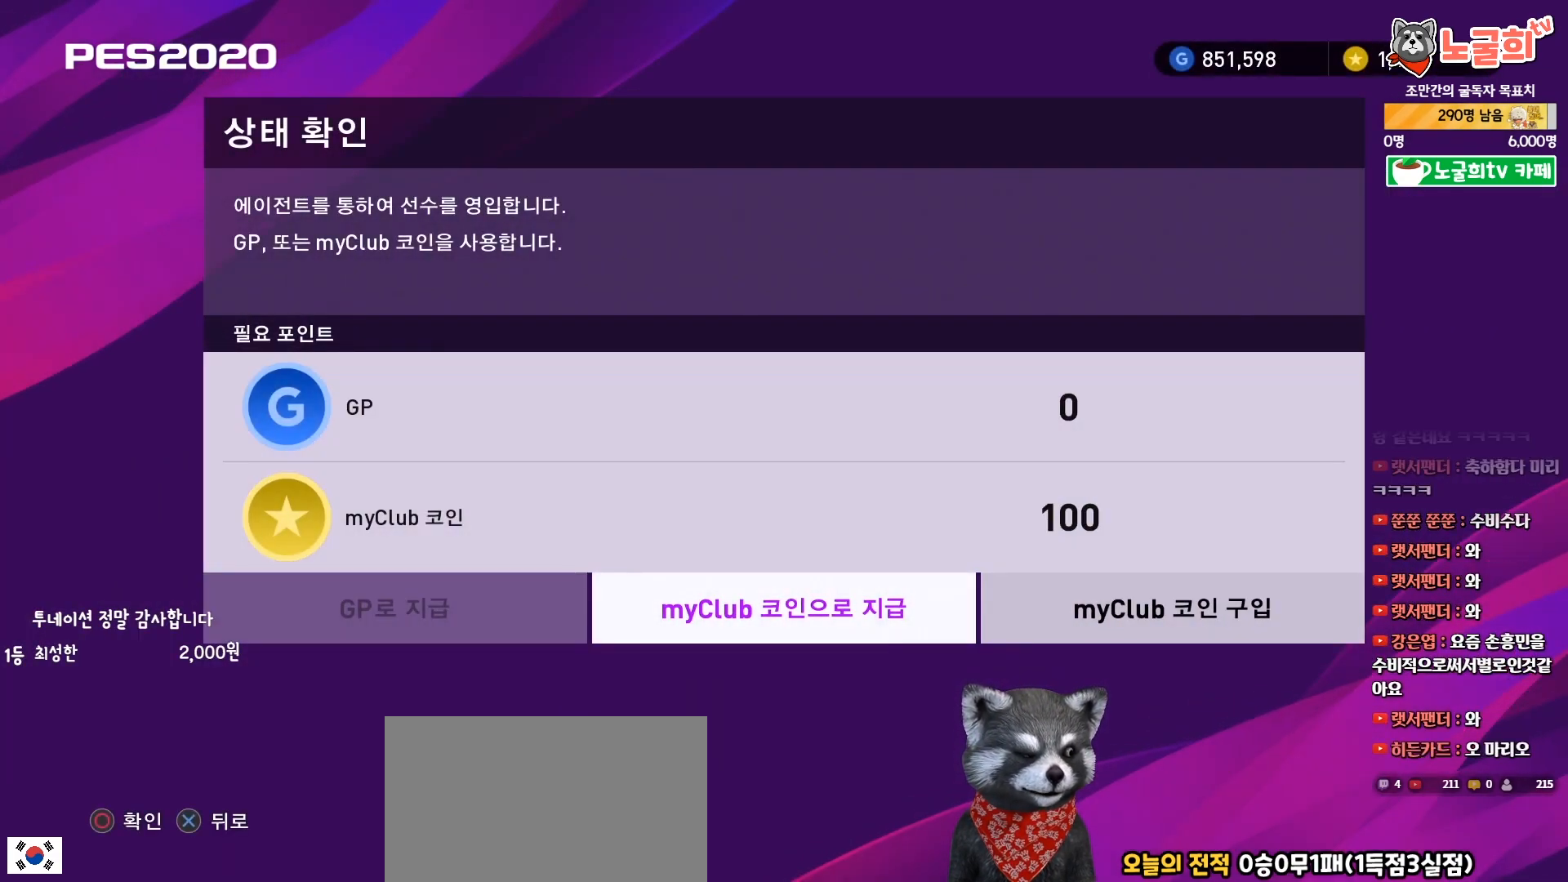
{"buttons": ["DPAD_RIGHT"], "right_stick": "center", "events": [[450, "DPAD_RIGHT", "down"]]}
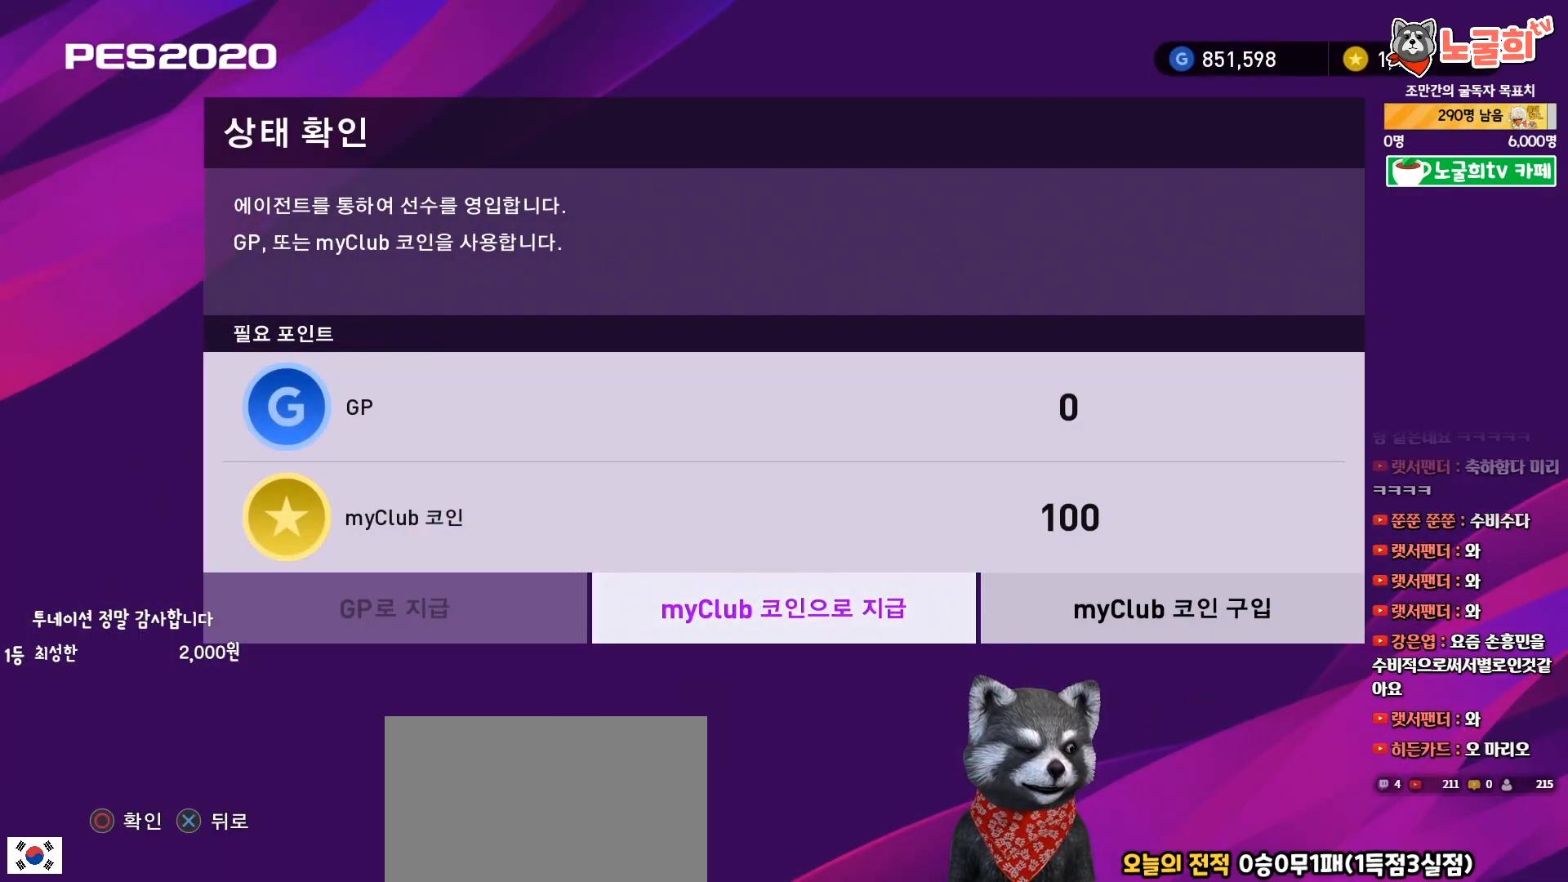
{"buttons": [], "right_stick": "center", "events": [[50, "DPAD_RIGHT", "up"], [200, "DPAD_LEFT", "down"], [317, "DPAD_LEFT", "up"]]}
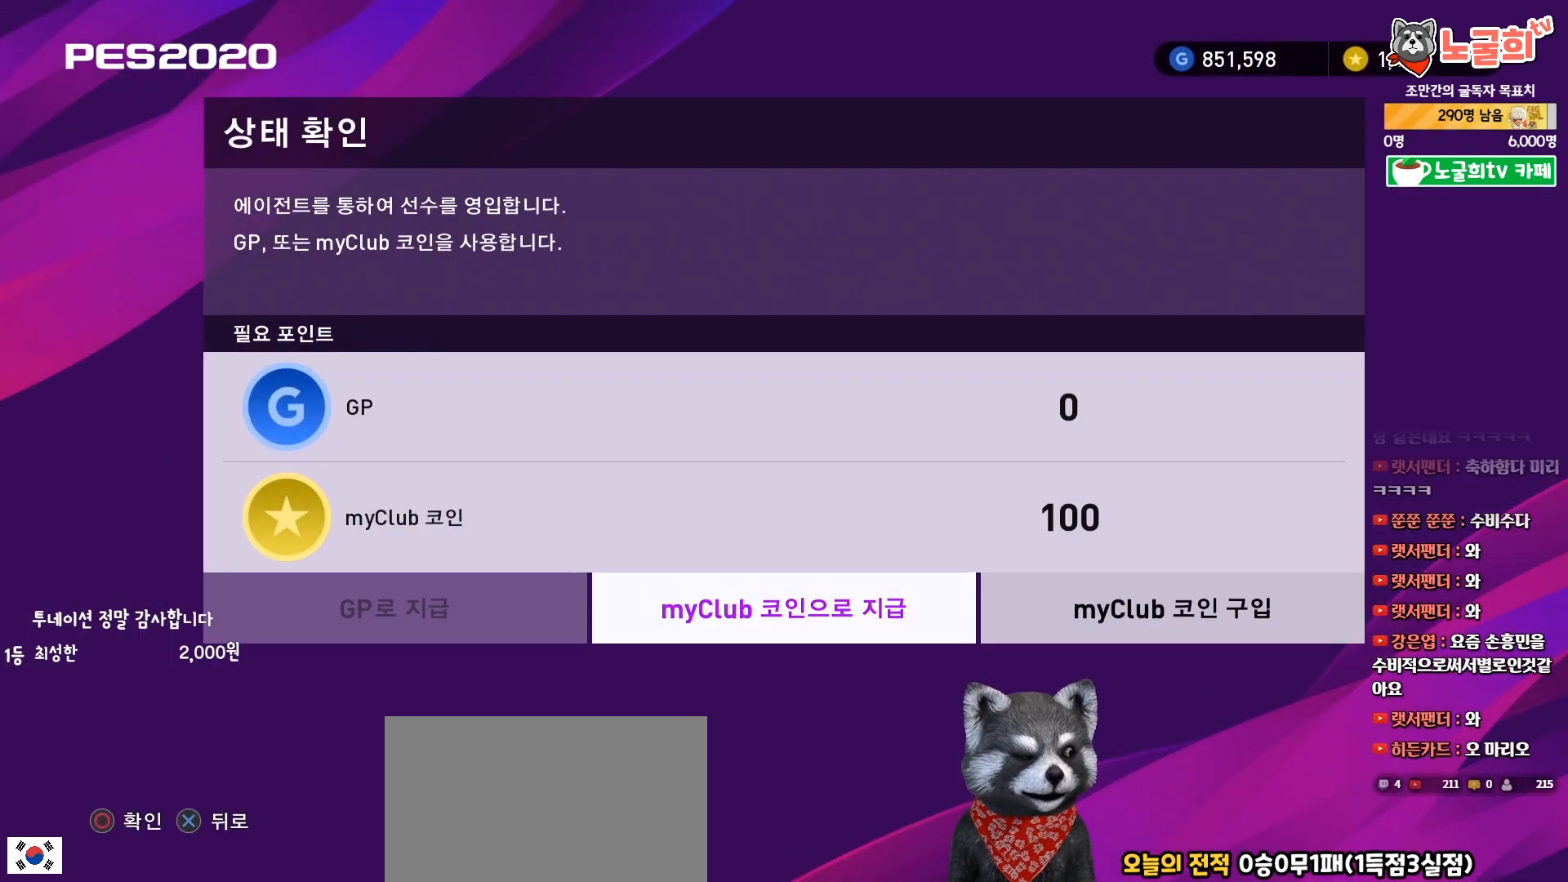
{"buttons": [], "right_stick": "center", "events": []}
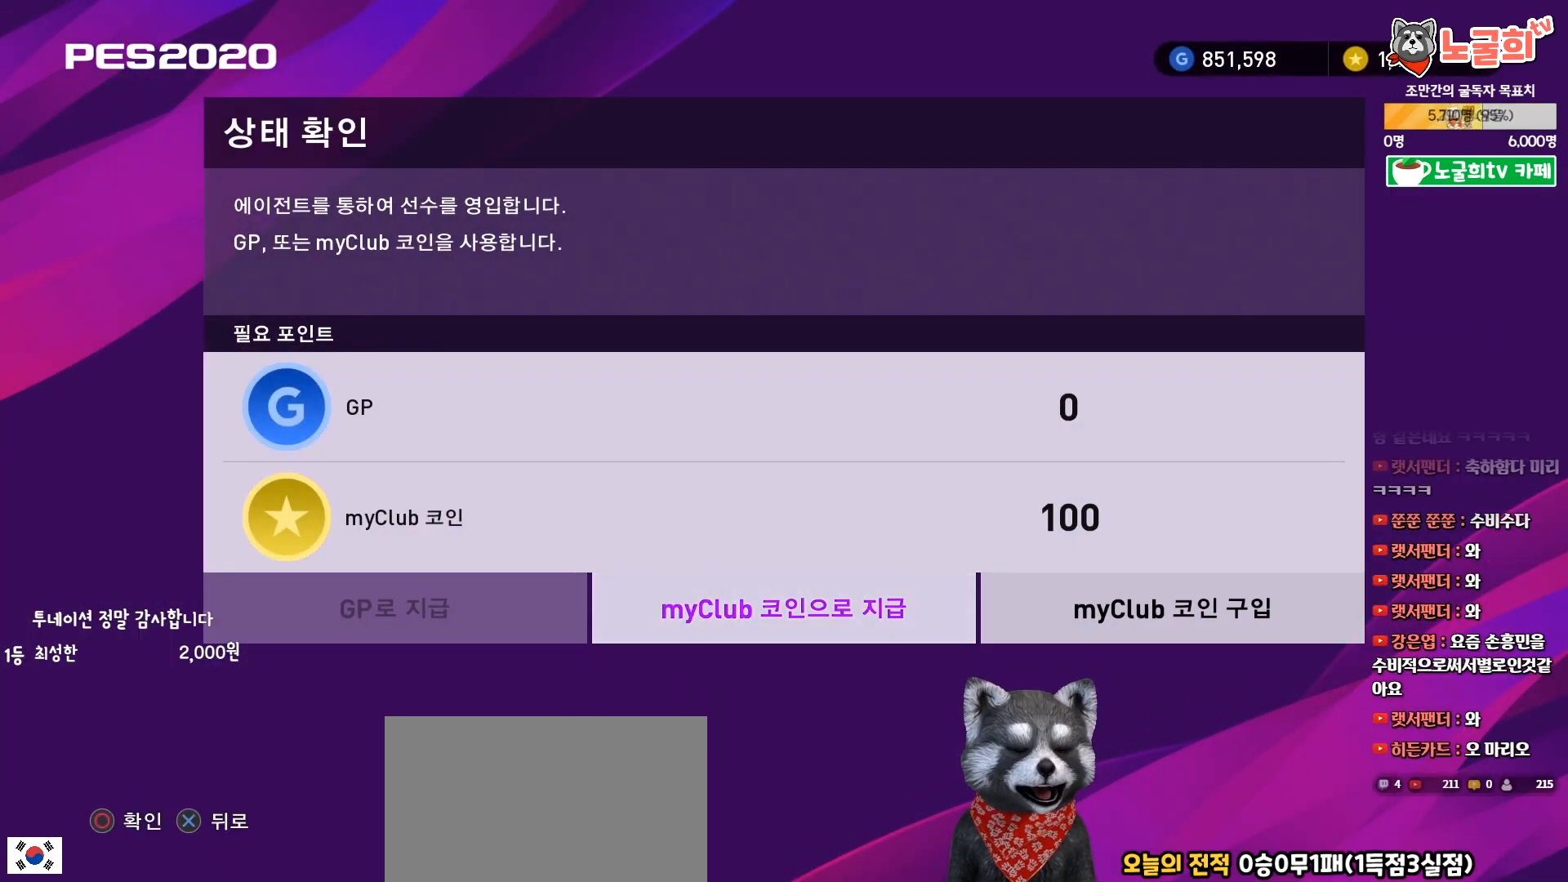
{"buttons": ["DPAD_RIGHT"], "right_stick": "center", "events": [[483, "DPAD_RIGHT", "down"]]}
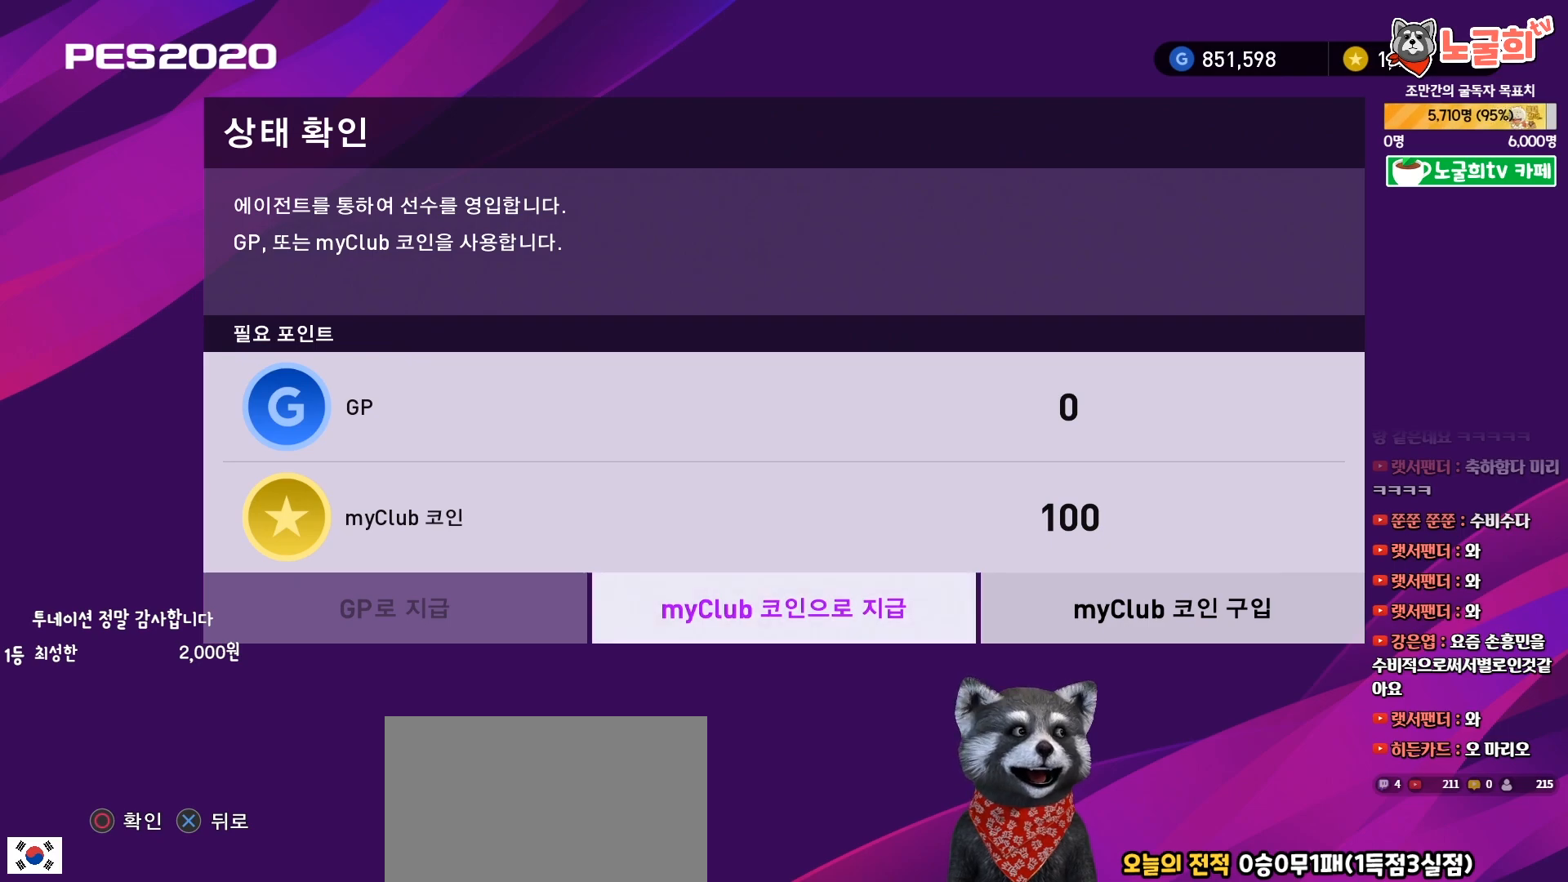
{"buttons": [], "right_stick": "center", "events": [[33, "DPAD_UP", "down"], [67, "DPAD_UP", "up"], [100, "DPAD_RIGHT", "up"], [233, "DPAD_LEFT", "down"], [333, "DPAD_LEFT", "up"]]}
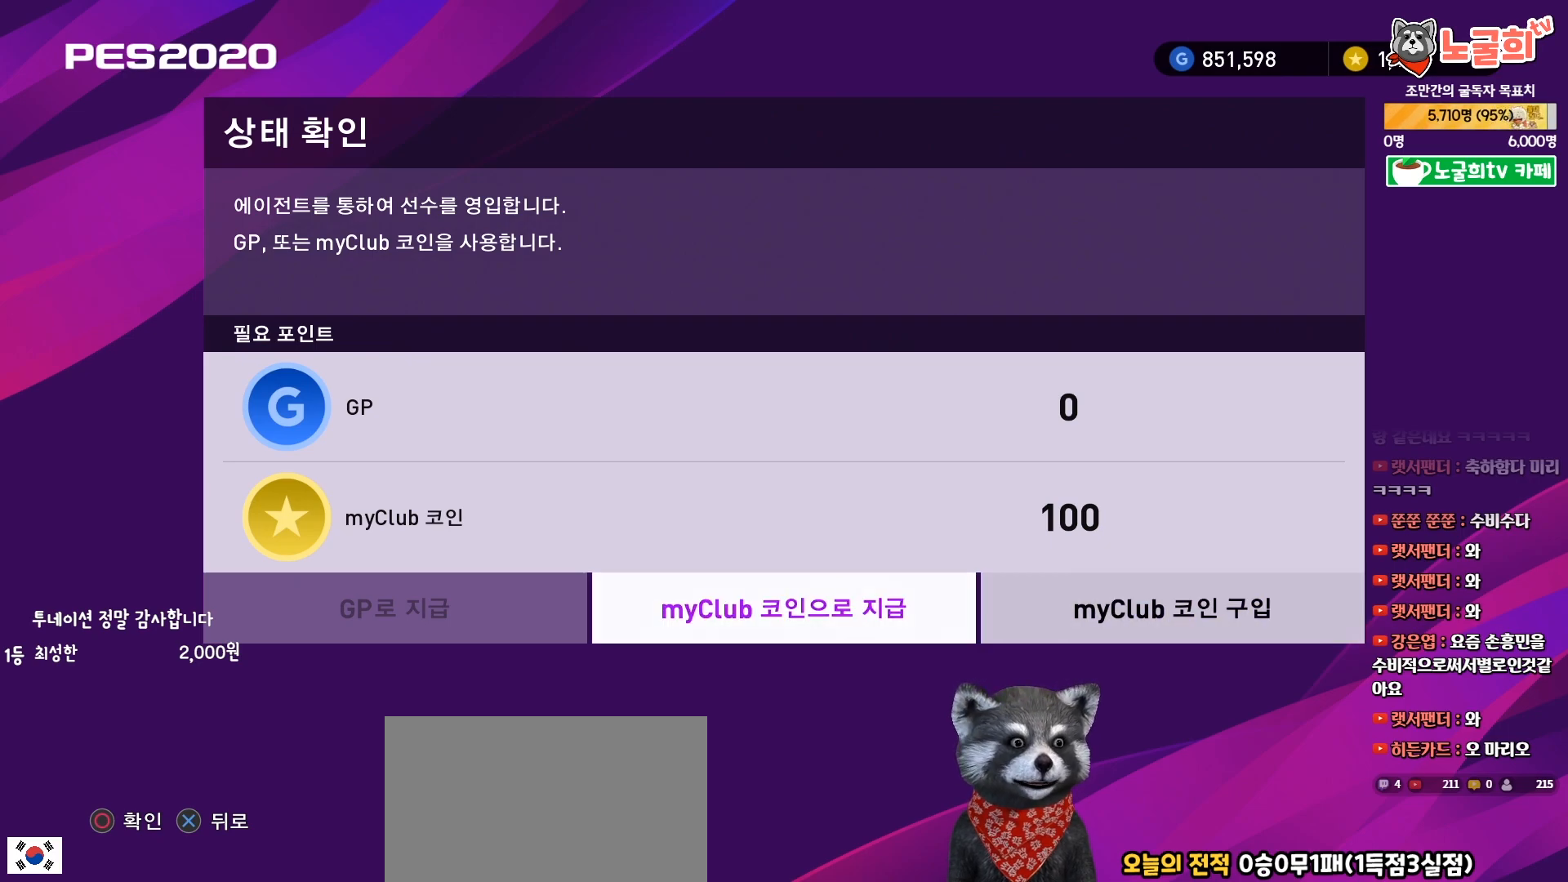
{"buttons": [], "right_stick": "center", "events": []}
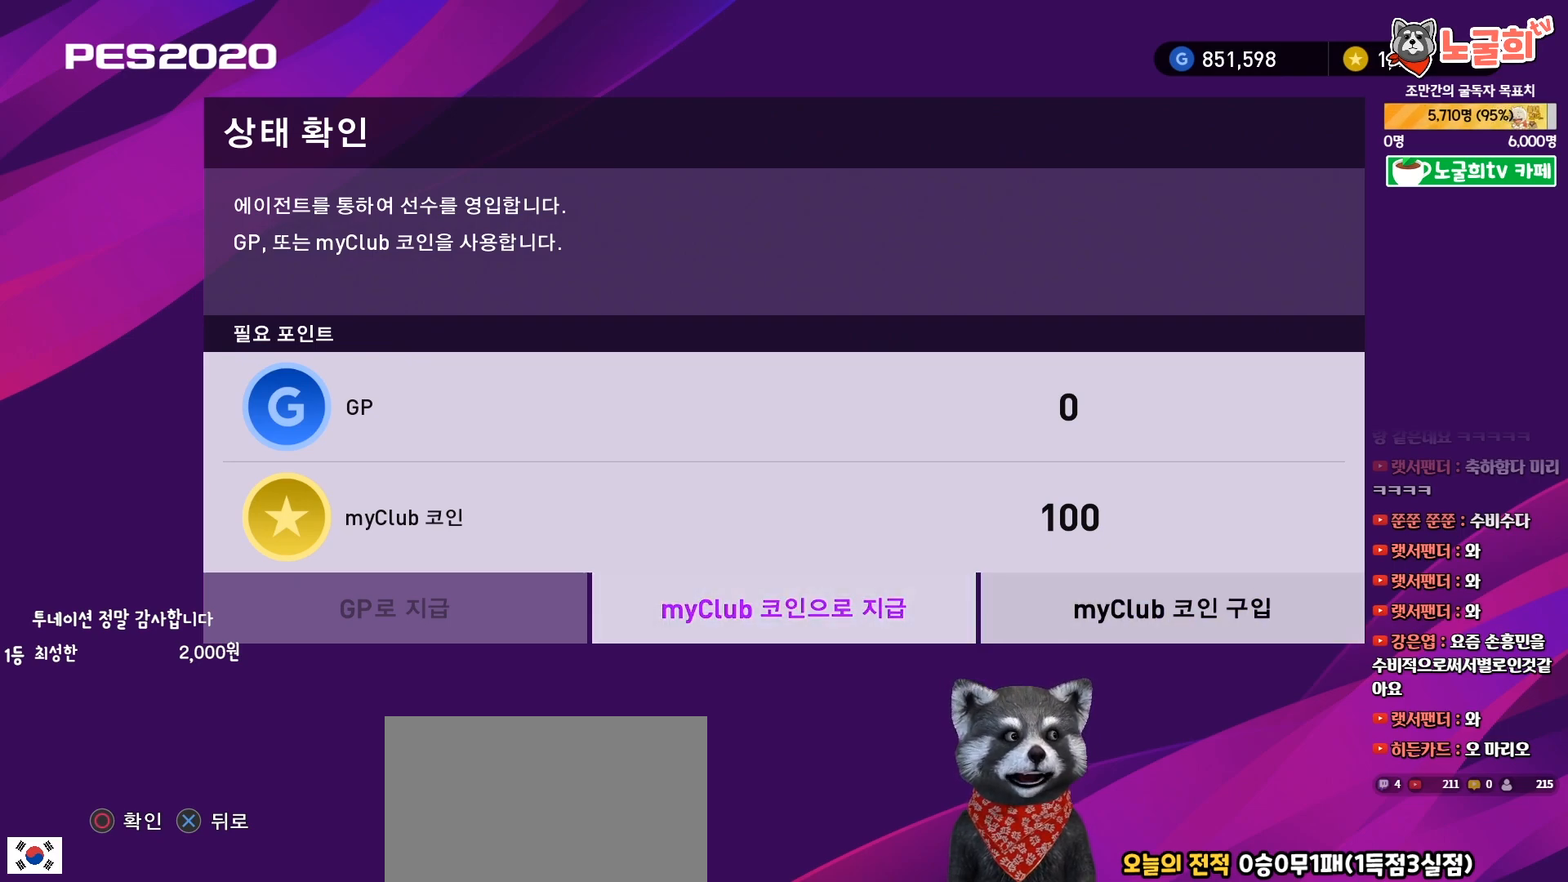
{"buttons": [], "right_stick": "center", "events": [[283, "CIRCLE", "down"], [450, "CIRCLE", "up"]]}
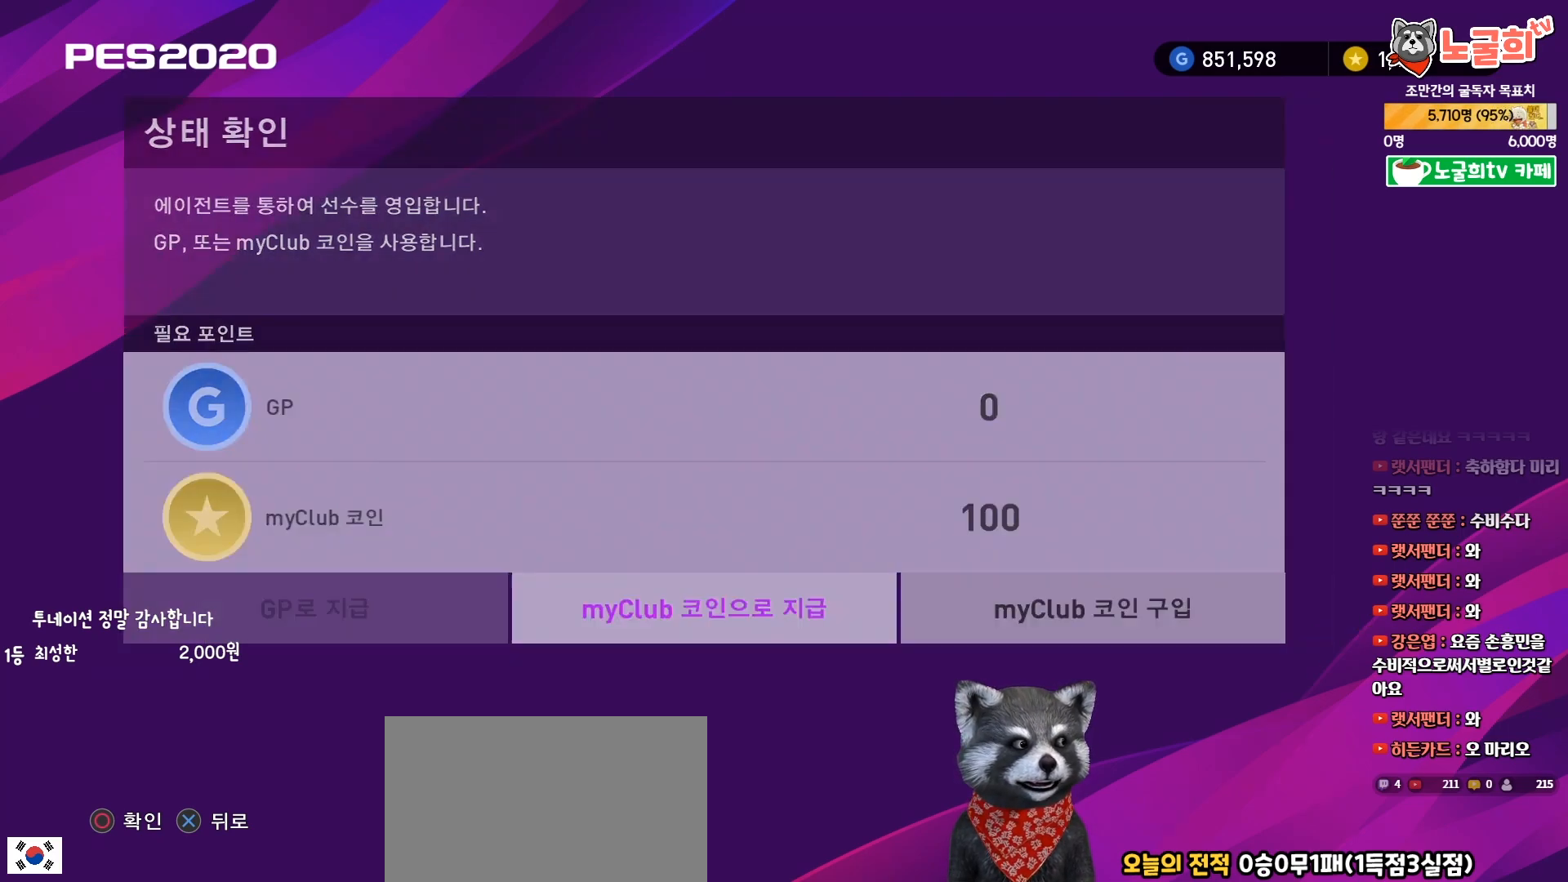
{"buttons": [], "right_stick": "center", "events": []}
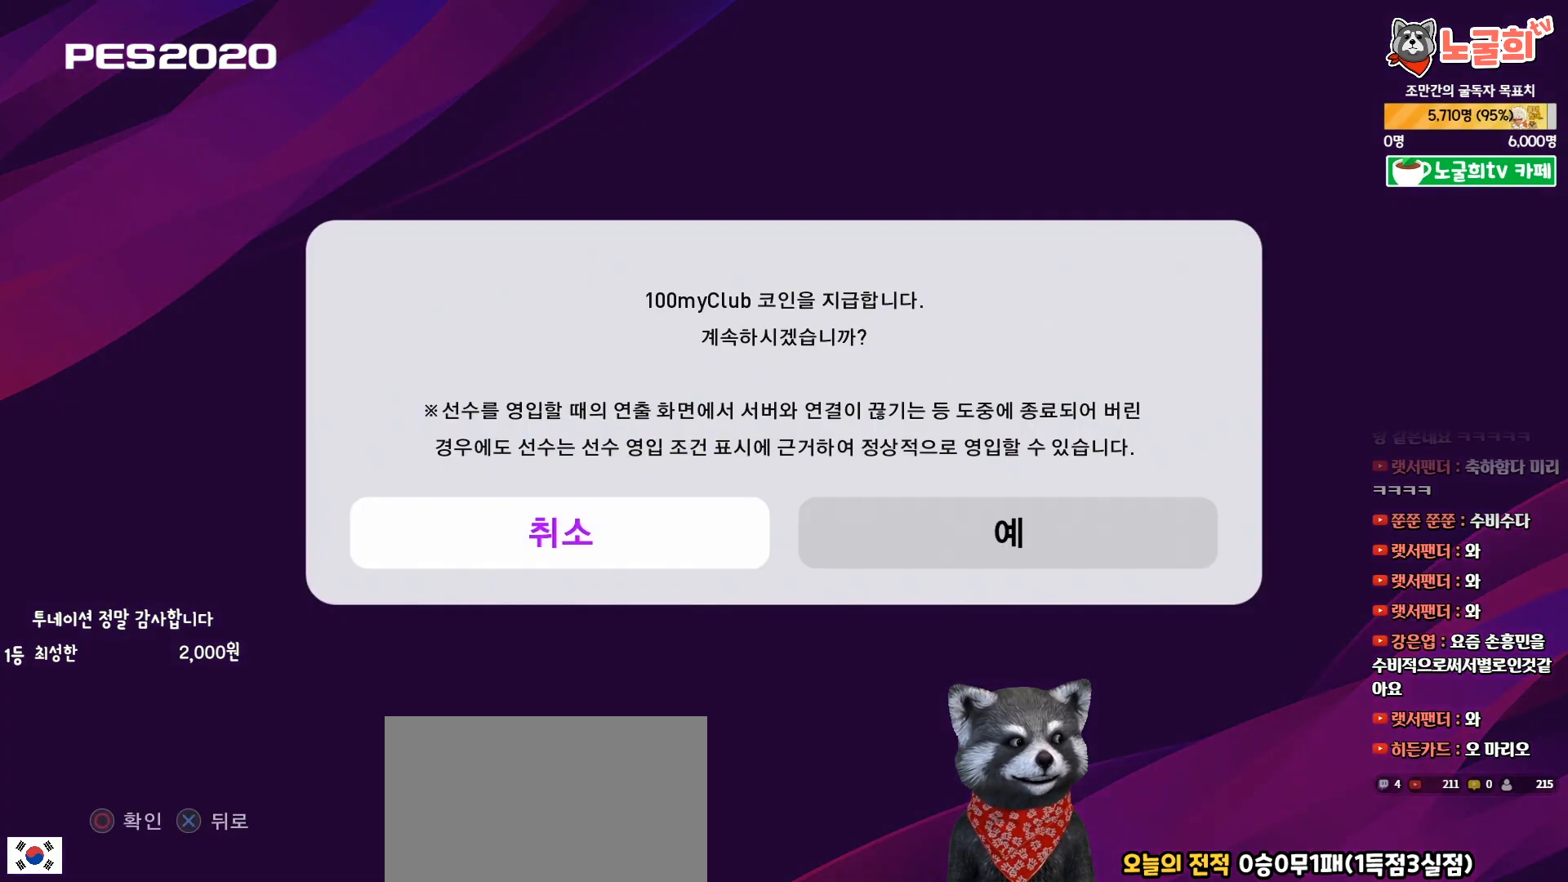
{"buttons": ["DPAD_LEFT"], "right_stick": "center", "events": [[100, "DPAD_RIGHT", "down"], [217, "DPAD_RIGHT", "up"], [467, "DPAD_LEFT", "down"]]}
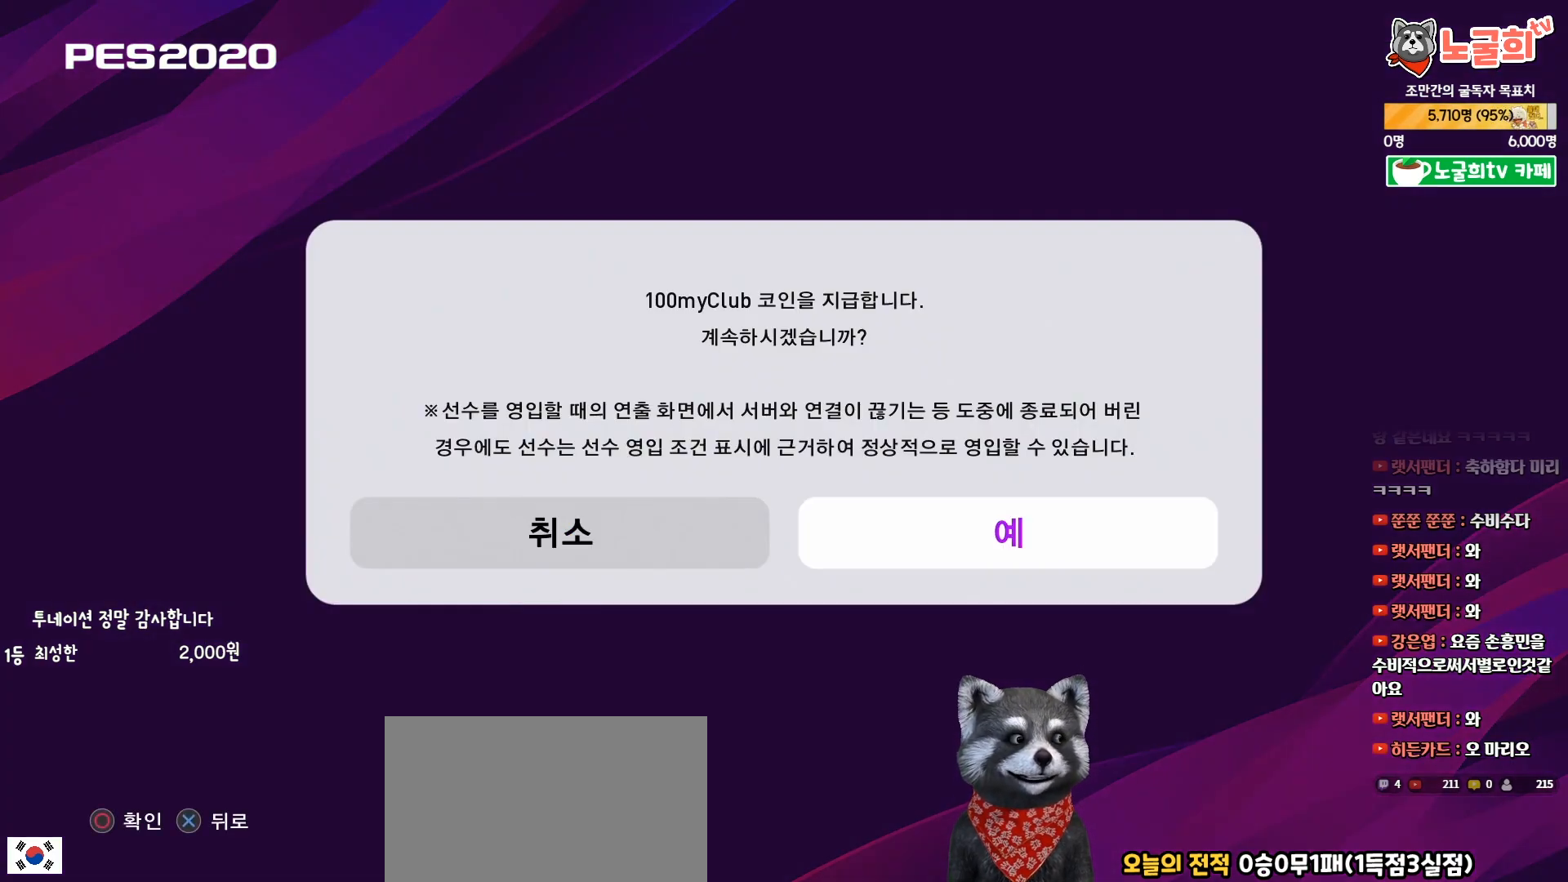
{"buttons": ["DPAD_LEFT"], "right_stick": "center", "events": [[83, "DPAD_LEFT", "up"], [217, "DPAD_RIGHT", "down"], [317, "DPAD_RIGHT", "up"], [450, "DPAD_LEFT", "down"]]}
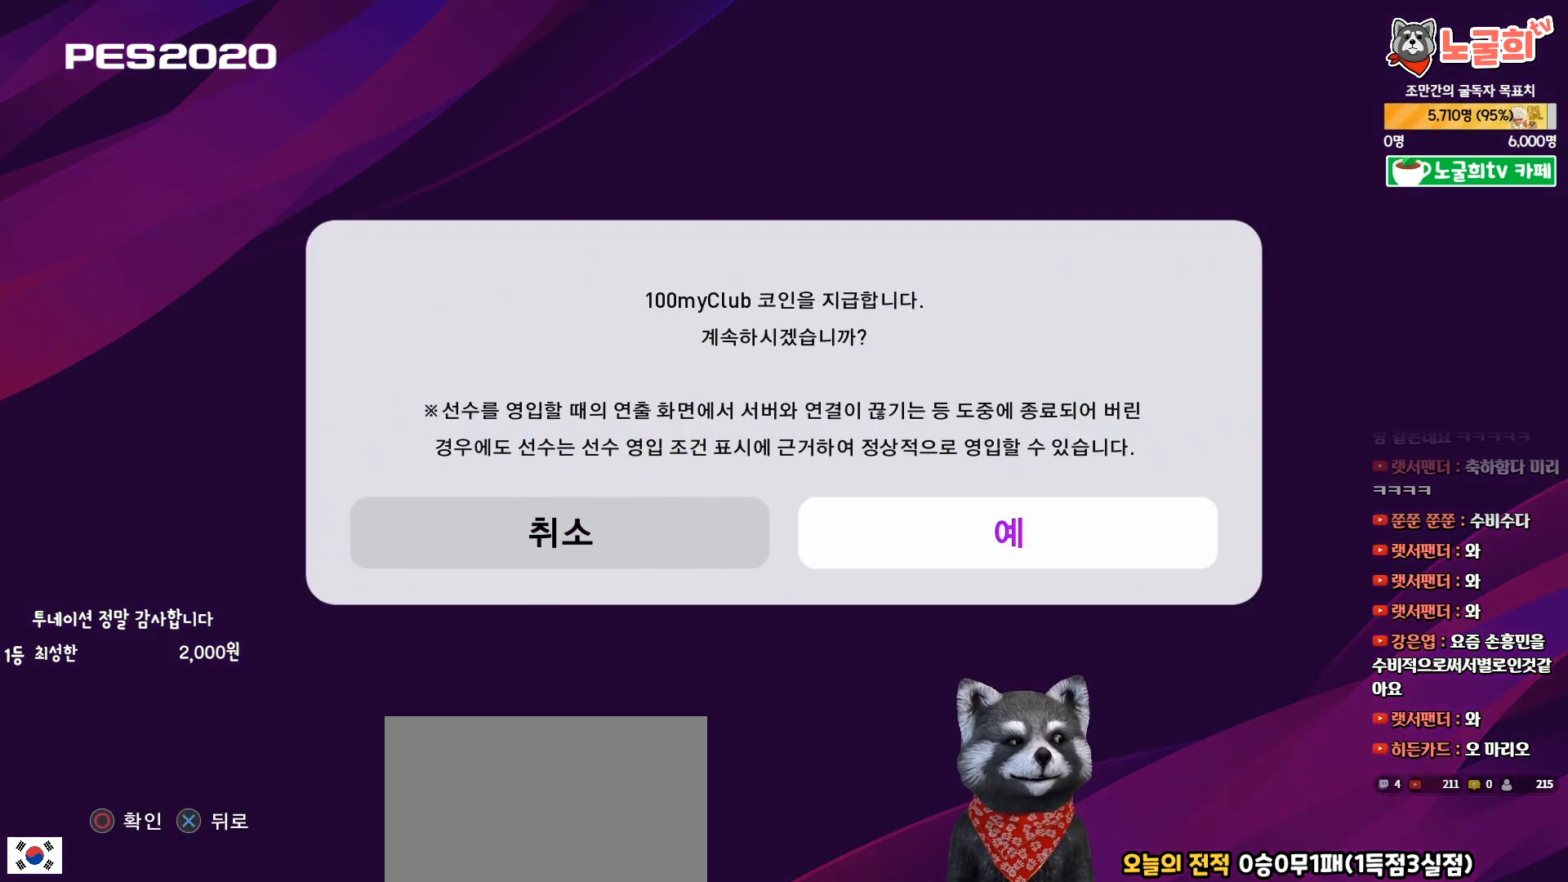
{"buttons": ["DPAD_LEFT"], "right_stick": "center", "events": [[33, "DPAD_LEFT", "up"], [200, "DPAD_RIGHT", "down"], [300, "DPAD_RIGHT", "up"], [417, "DPAD_LEFT", "down"]]}
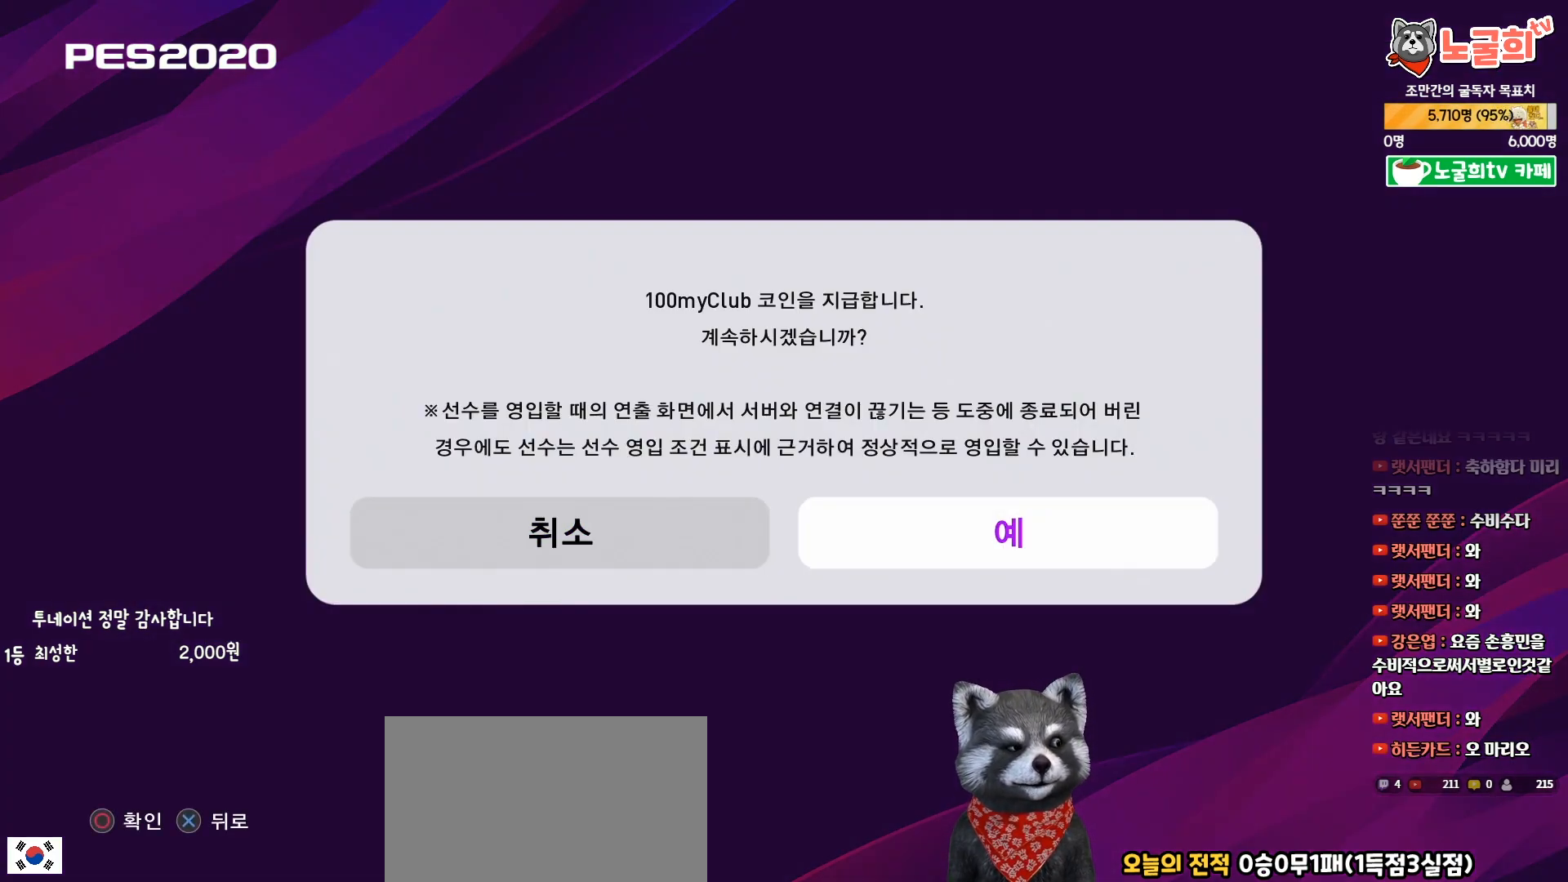
{"buttons": [], "right_stick": "center", "events": [[17, "DPAD_LEFT", "up"], [150, "DPAD_RIGHT", "down"], [233, "DPAD_RIGHT", "up"], [333, "DPAD_LEFT", "down"], [417, "DPAD_LEFT", "up"]]}
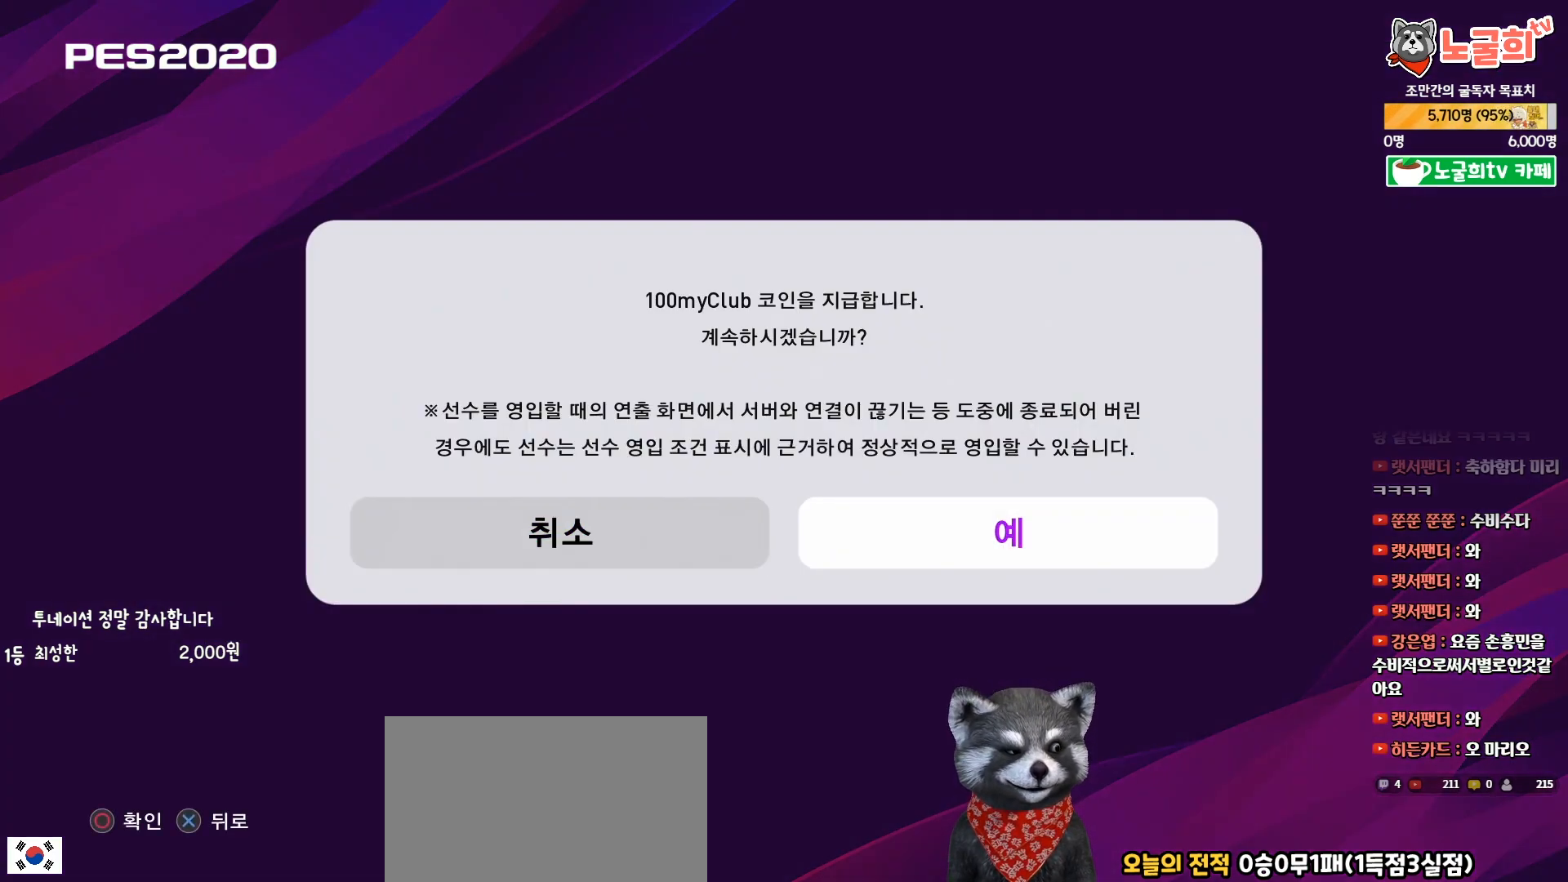
{"buttons": ["DPAD_RIGHT"], "right_stick": "center", "events": [[50, "DPAD_RIGHT", "down"], [150, "DPAD_RIGHT", "up"], [267, "DPAD_LEFT", "down"], [350, "DPAD_LEFT", "up"], [483, "DPAD_RIGHT", "down"]]}
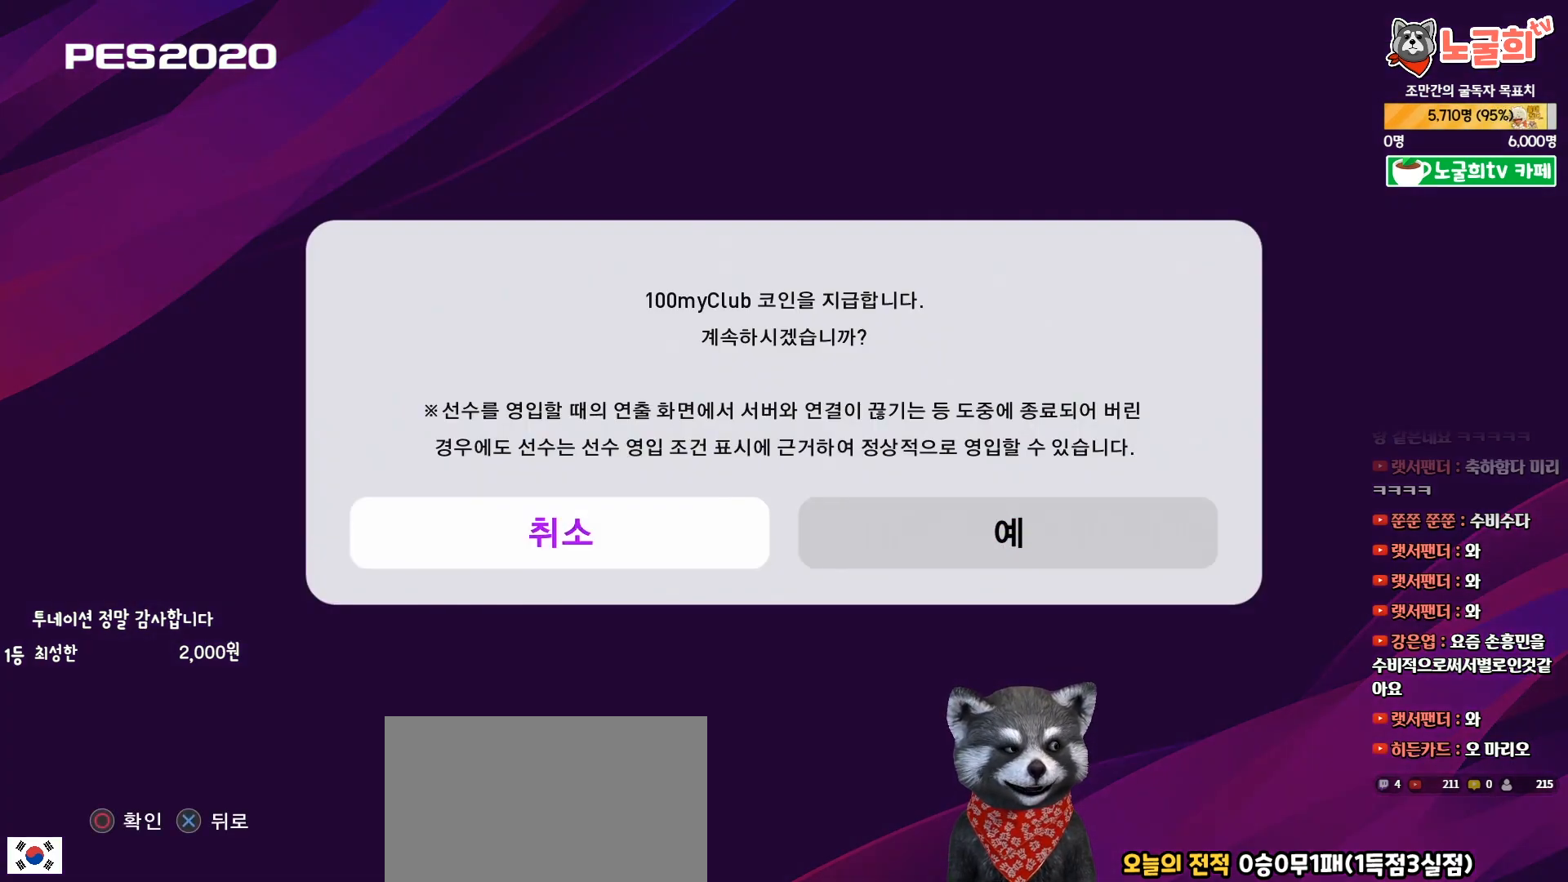
{"buttons": [], "right_stick": "center", "events": [[67, "DPAD_RIGHT", "up"], [167, "DPAD_LEFT", "down"], [250, "DPAD_LEFT", "up"], [350, "DPAD_RIGHT", "down"], [450, "DPAD_RIGHT", "up"]]}
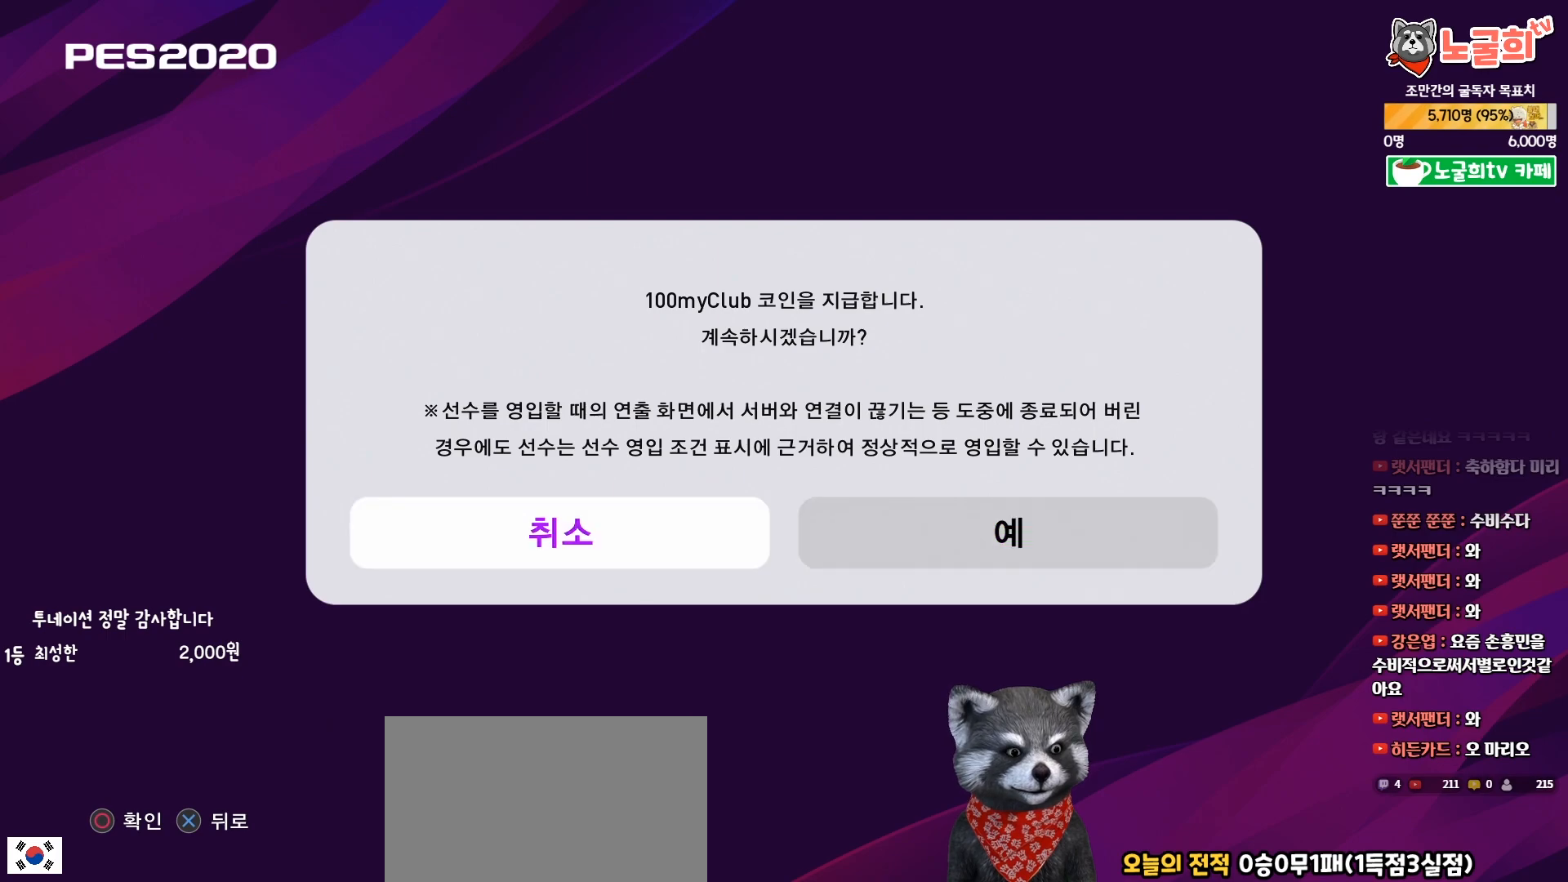
{"buttons": ["DPAD_RIGHT"], "right_stick": "center", "events": [[183, "DPAD_LEFT", "down"], [267, "DPAD_LEFT", "up"], [433, "DPAD_RIGHT", "down"]]}
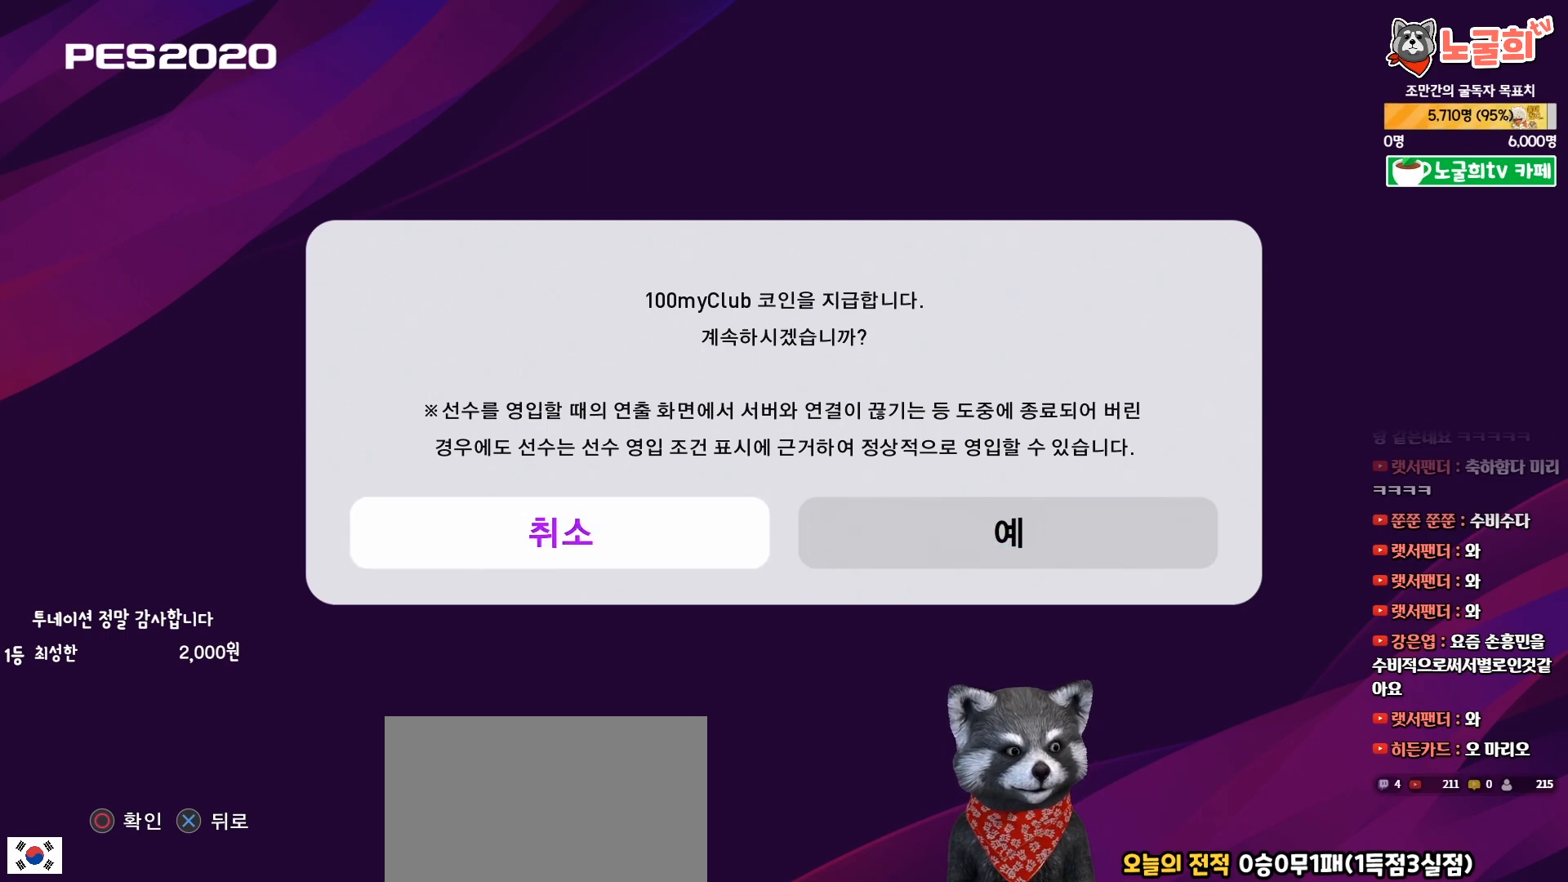
{"buttons": [], "right_stick": "center", "events": [[17, "DPAD_RIGHT", "up"], [150, "DPAD_LEFT", "down"], [233, "DPAD_LEFT", "up"], [350, "DPAD_RIGHT", "down"], [450, "DPAD_RIGHT", "up"]]}
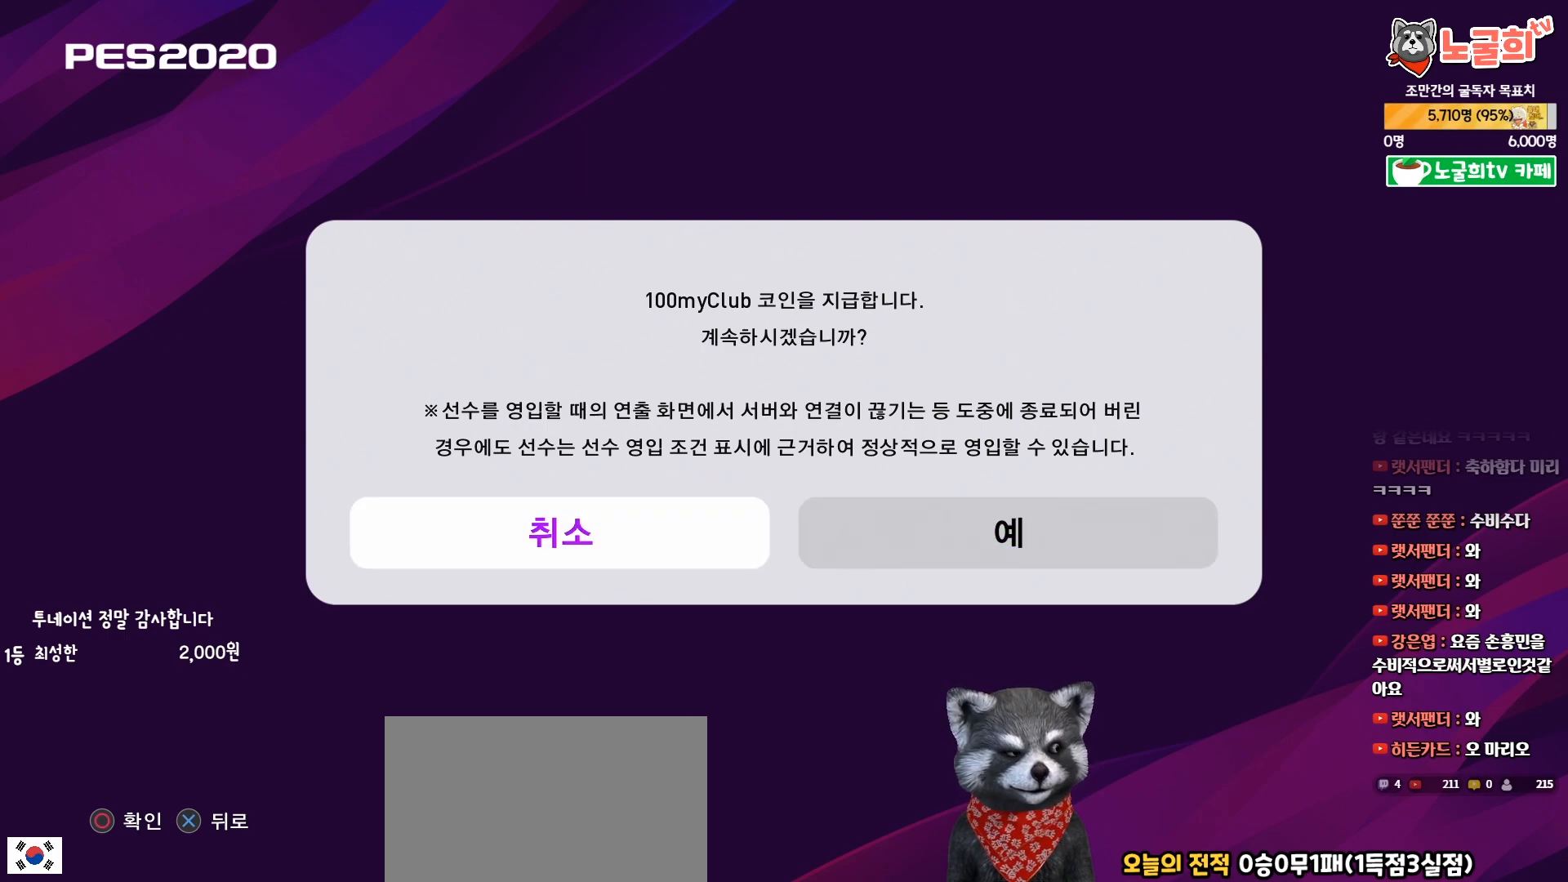
{"buttons": [], "right_stick": "center", "events": [[83, "DPAD_LEFT", "down"], [167, "DPAD_LEFT", "up"], [300, "DPAD_RIGHT", "down"], [400, "DPAD_RIGHT", "up"]]}
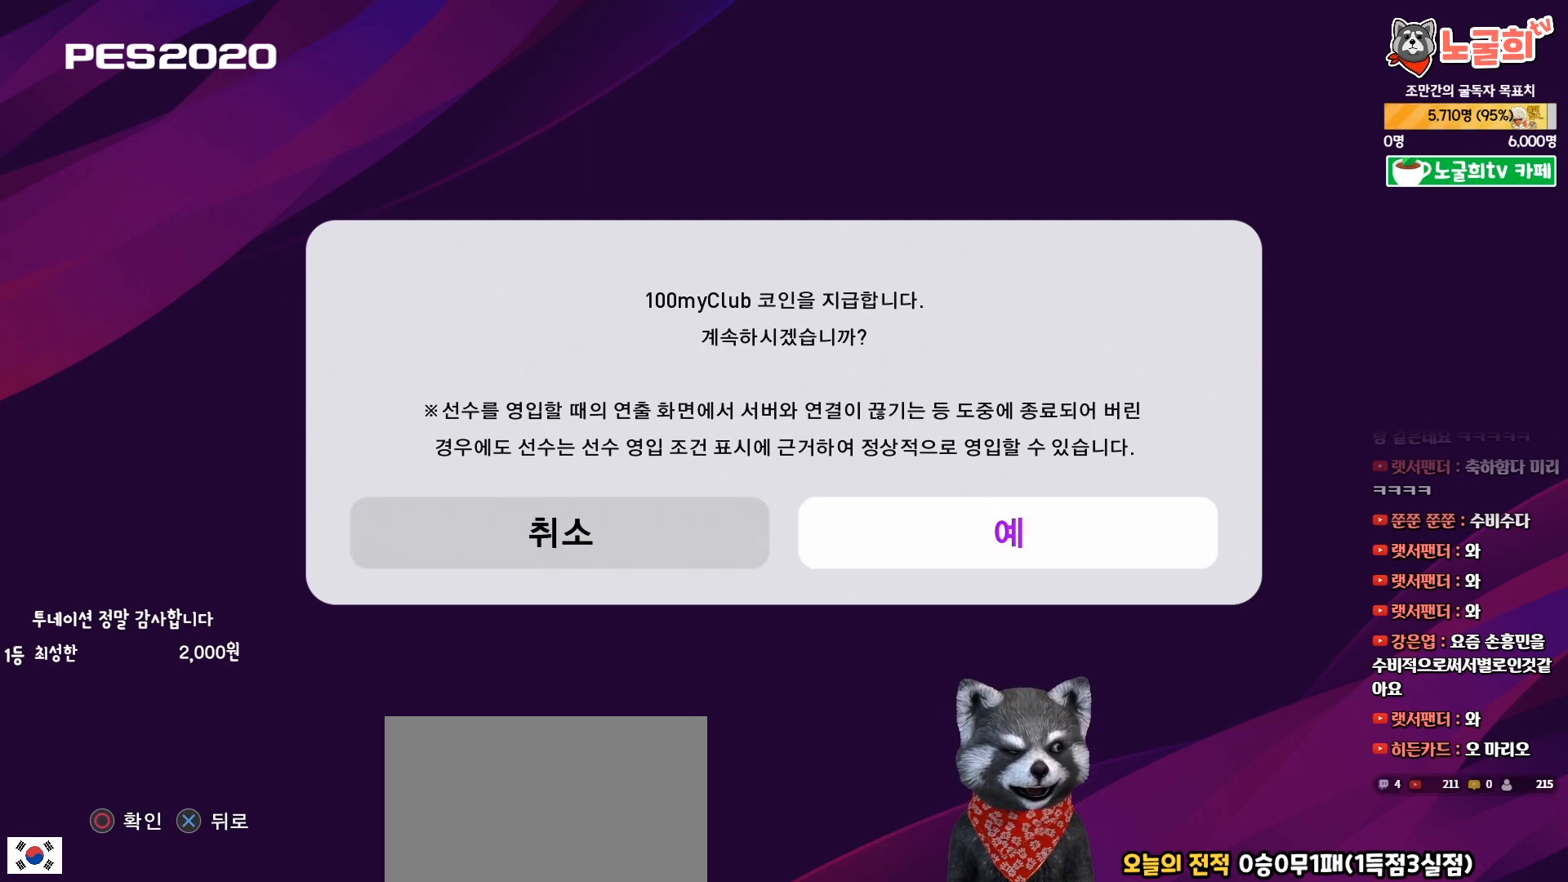
{"buttons": [], "right_stick": "center", "events": [[17, "DPAD_LEFT", "down"], [100, "DPAD_LEFT", "up"], [200, "DPAD_RIGHT", "down"], [283, "DPAD_RIGHT", "up"], [433, "DPAD_LEFT", "down"], [500, "DPAD_LEFT", "up"]]}
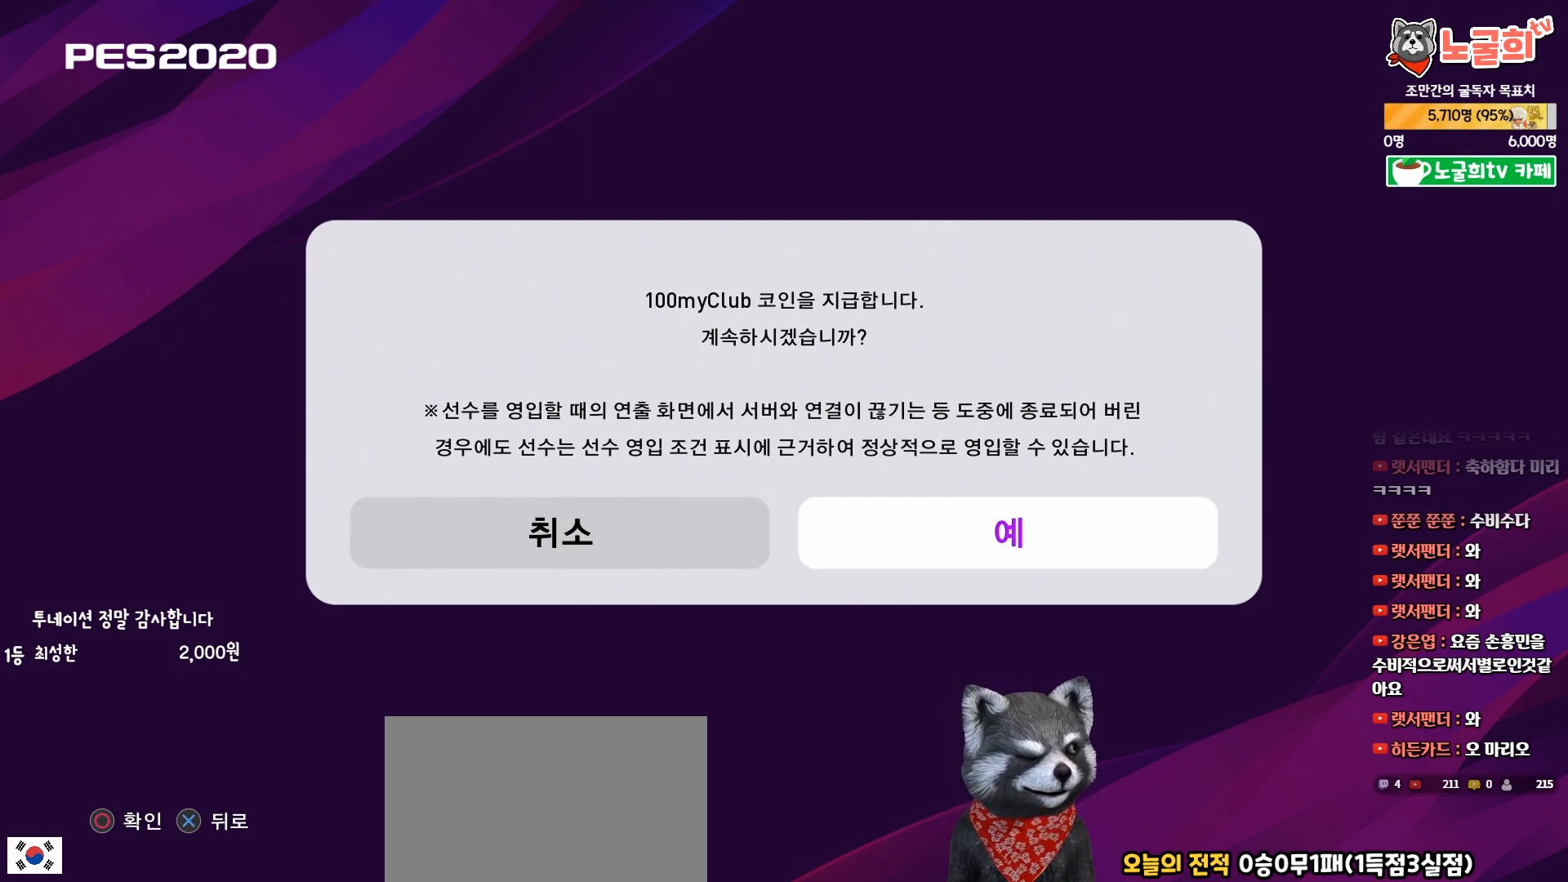
{"buttons": ["DPAD_RIGHT"], "right_stick": "center", "events": [[83, "DPAD_RIGHT", "down"], [167, "DPAD_RIGHT", "up"], [267, "DPAD_LEFT", "down"], [367, "DPAD_LEFT", "up"], [433, "DPAD_RIGHT", "down"]]}
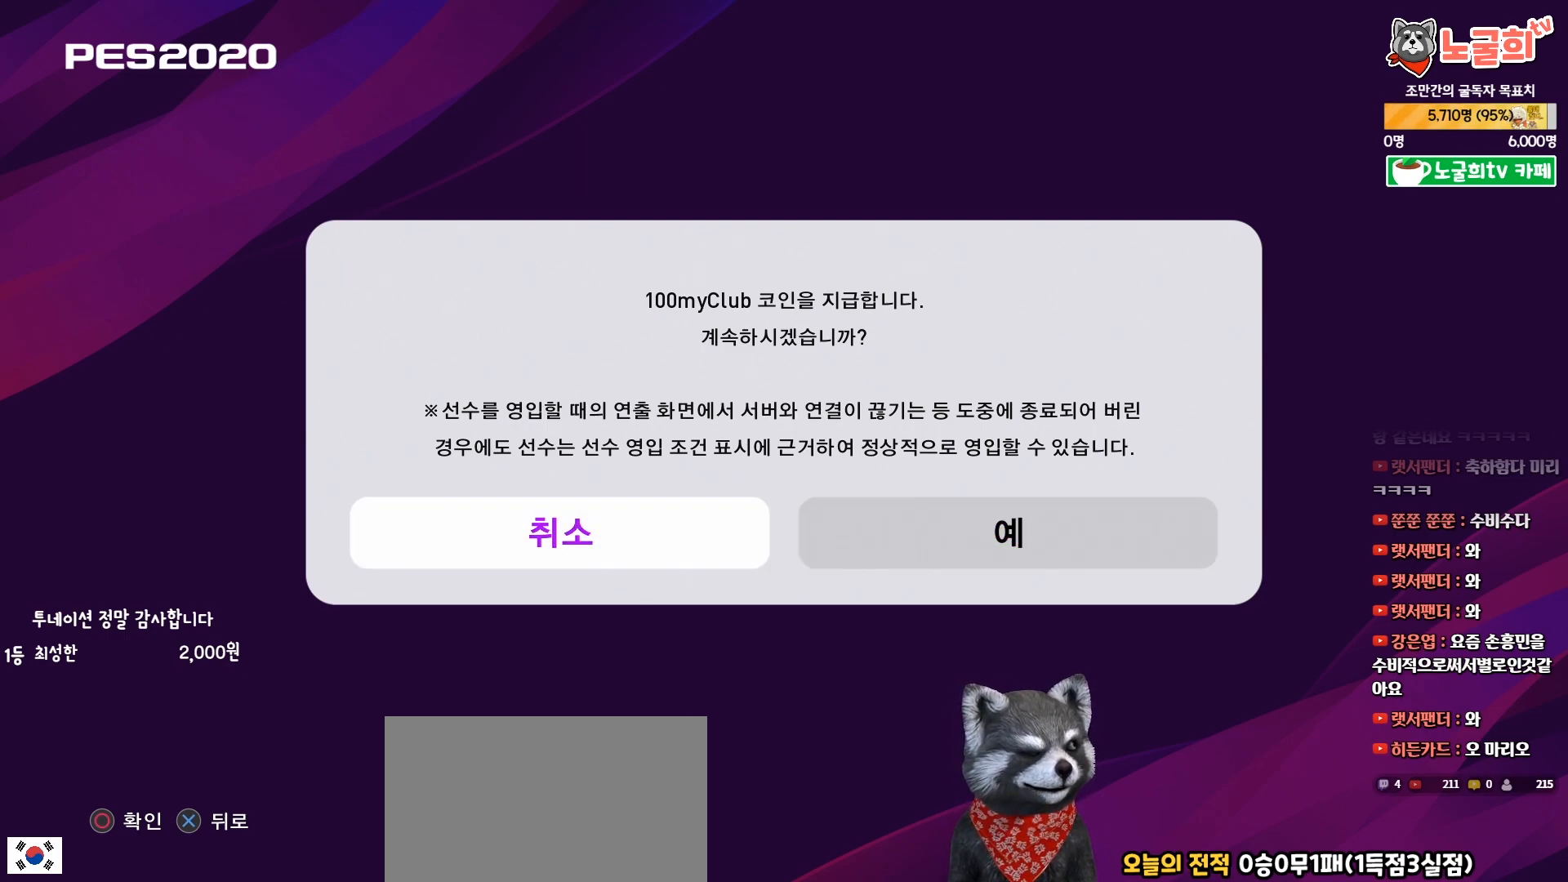
{"buttons": ["DPAD_RIGHT"], "right_stick": "center", "events": [[33, "DPAD_RIGHT", "up"], [283, "DPAD_LEFT", "down"], [383, "DPAD_LEFT", "up"], [450, "DPAD_RIGHT", "down"]]}
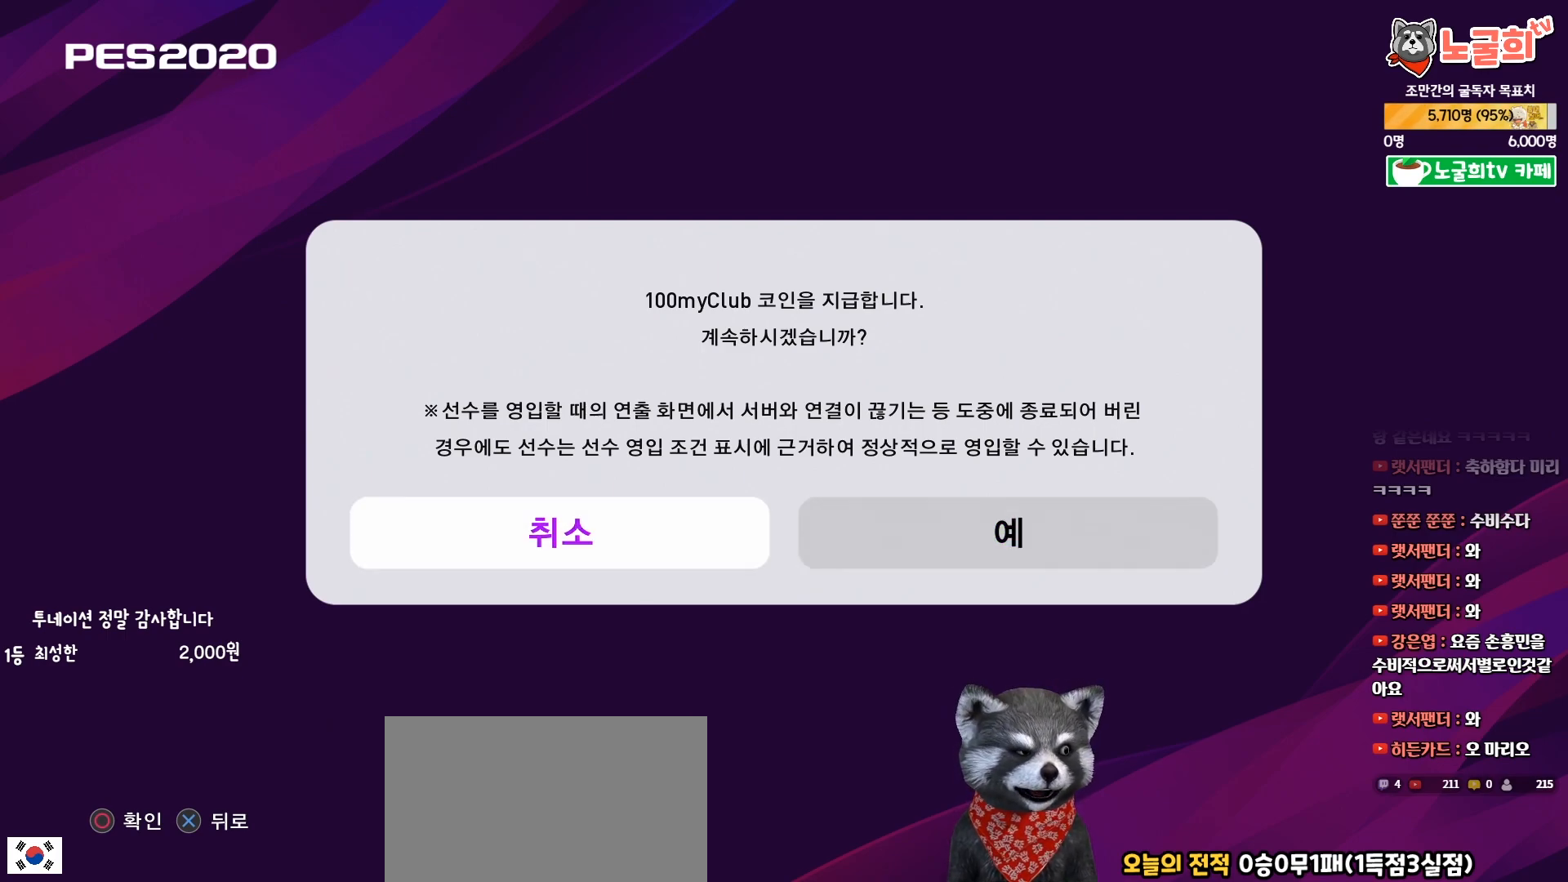
{"buttons": [], "right_stick": "center", "events": [[50, "DPAD_RIGHT", "up"], [167, "DPAD_LEFT", "down"], [267, "DPAD_LEFT", "up"], [350, "DPAD_RIGHT", "down"], [433, "DPAD_RIGHT", "up"]]}
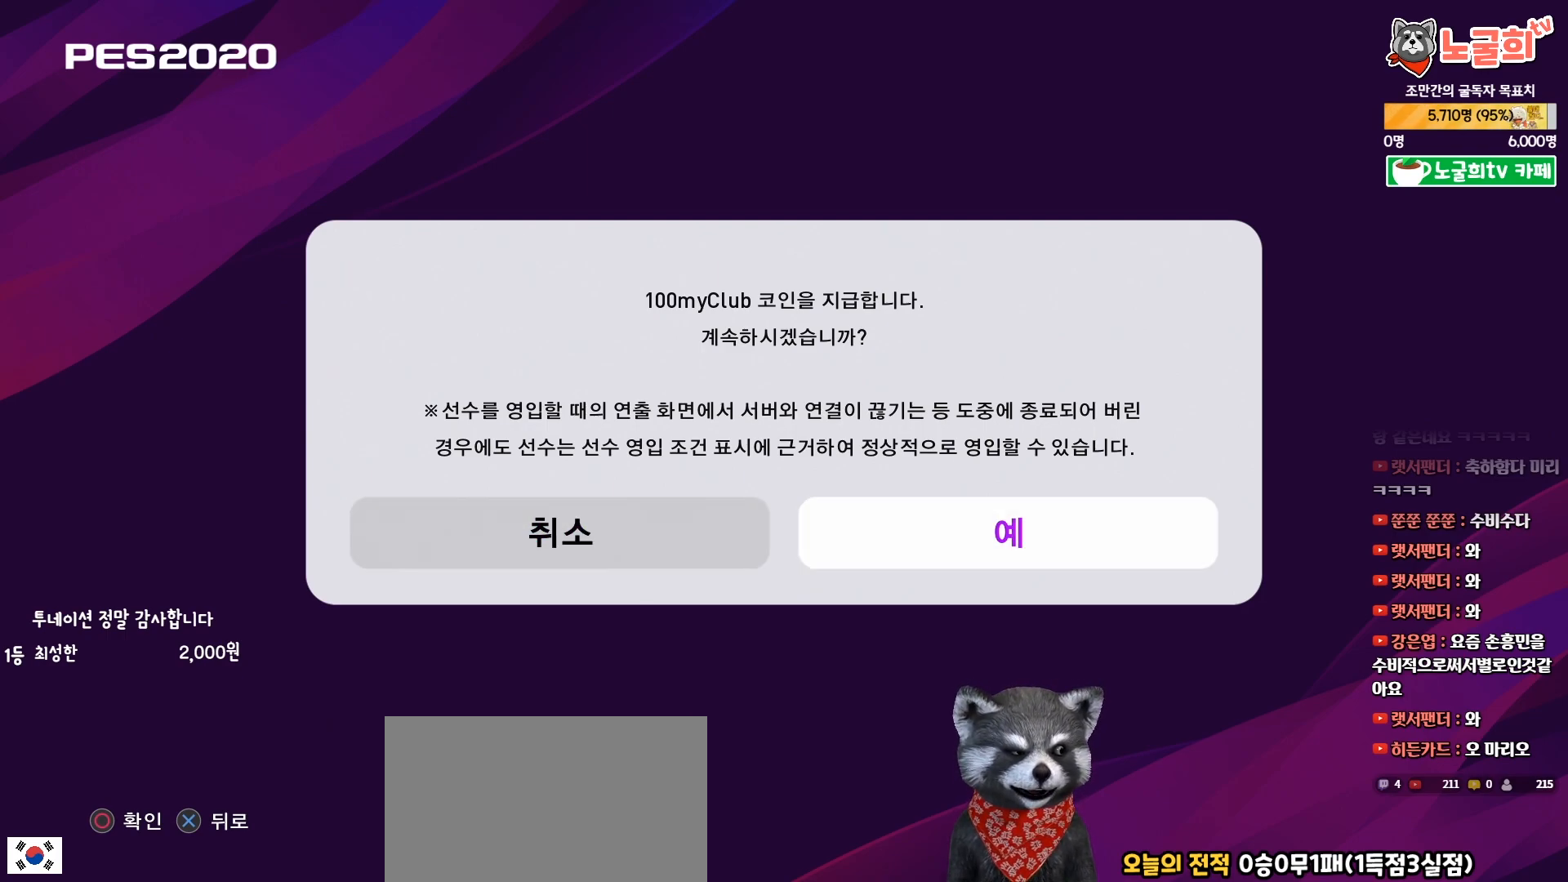
{"buttons": [], "right_stick": "center", "events": [[33, "DPAD_LEFT", "down"], [133, "DPAD_LEFT", "up"], [217, "DPAD_RIGHT", "down"], [300, "DPAD_RIGHT", "up"], [400, "DPAD_LEFT", "down"], [483, "DPAD_LEFT", "up"]]}
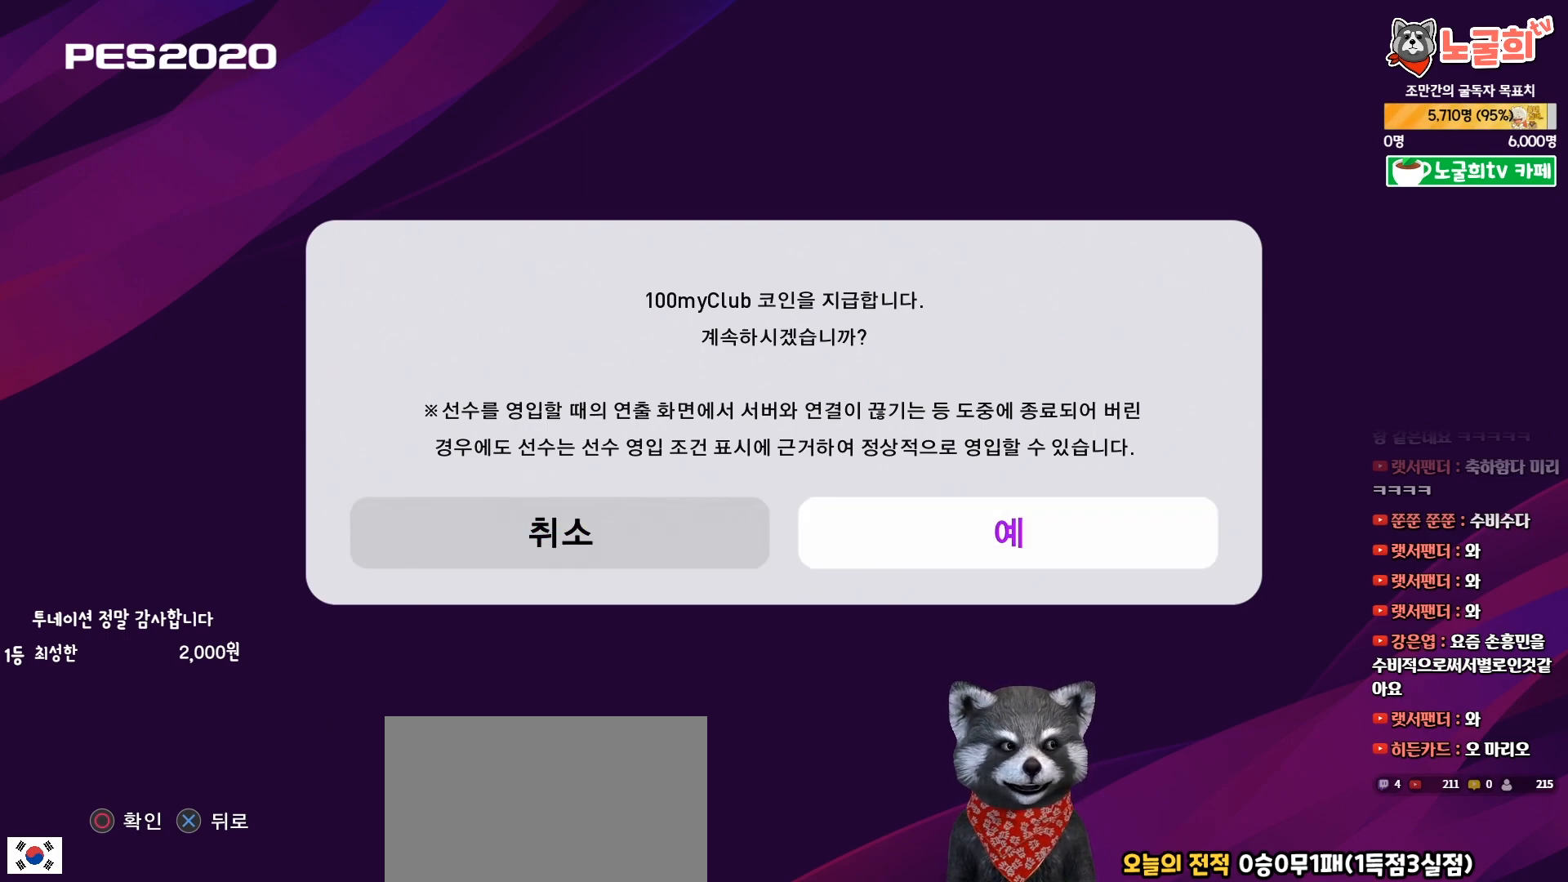
{"buttons": [], "right_stick": "center", "events": [[67, "DPAD_RIGHT", "down"], [150, "DPAD_RIGHT", "up"], [250, "DPAD_LEFT", "down"], [350, "DPAD_LEFT", "up"], [417, "DPAD_RIGHT", "down"], [500, "DPAD_RIGHT", "up"]]}
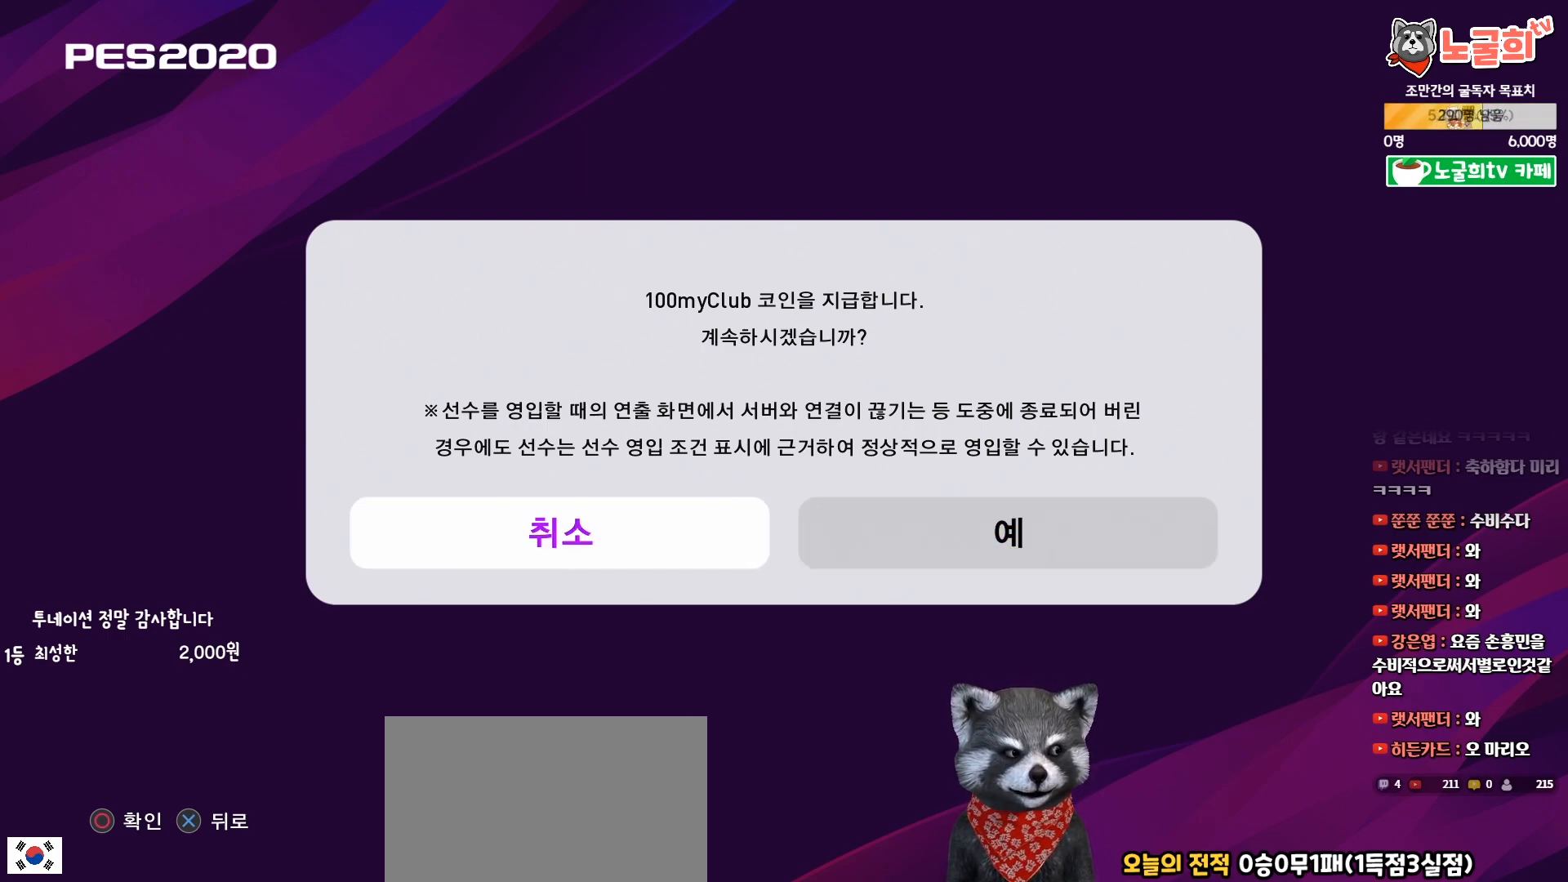
{"buttons": [], "right_stick": "center", "events": [[133, "DPAD_LEFT", "down"], [217, "DPAD_LEFT", "up"], [300, "DPAD_RIGHT", "down"], [383, "DPAD_RIGHT", "up"]]}
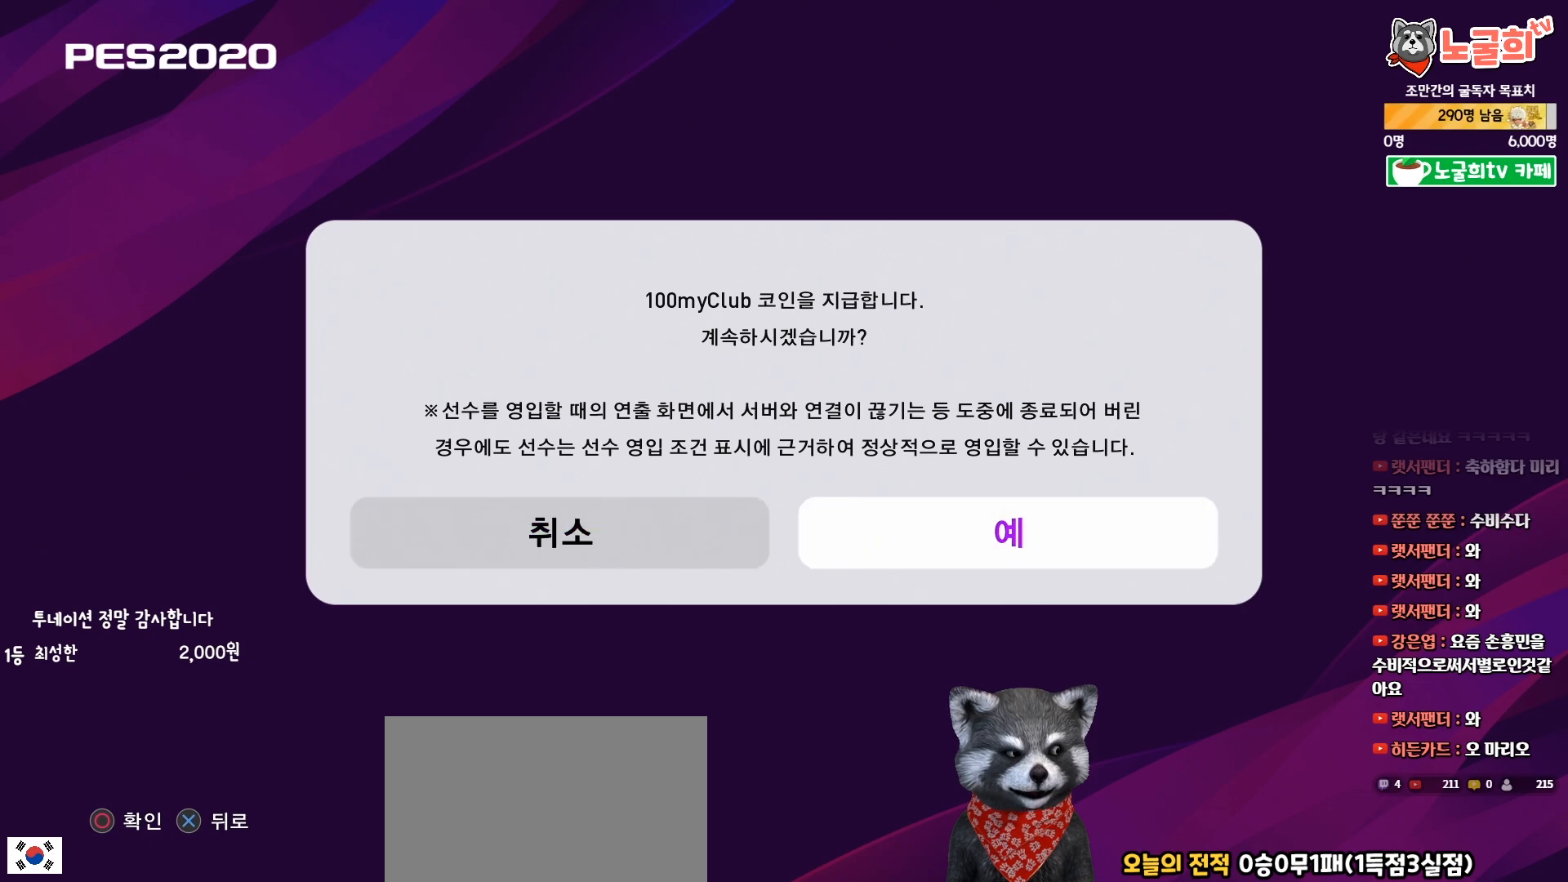
{"buttons": [], "right_stick": "center", "events": [[100, "CIRCLE", "down"], [233, "CIRCLE", "up"]]}